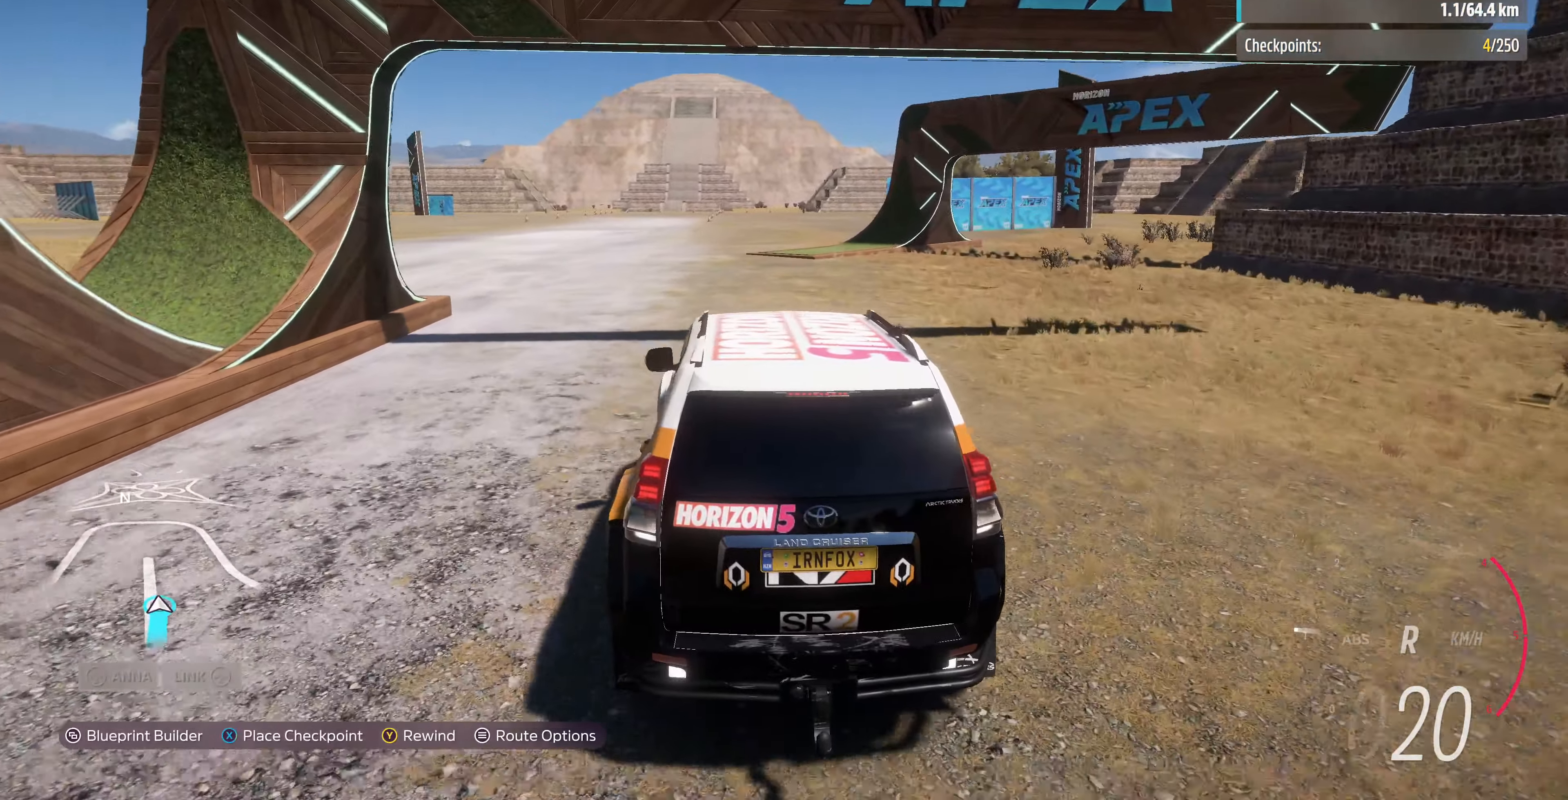
Gameplay with a controller (PlayStation layout); each line is a JSON object with the inputs held at the frame after it. "events" lists button and stick changes between this image and that frame as [ms after this image, input, new state], when the widget could be followed in between.
{"buttons": ["R2"], "left_stick": "center", "right_stick": "up-right", "events": [[33, "SQUARE", "down"], [100, "SQUARE", "up"], [400, "R2", "down"], [400, "right_stick", "up-right"]]}
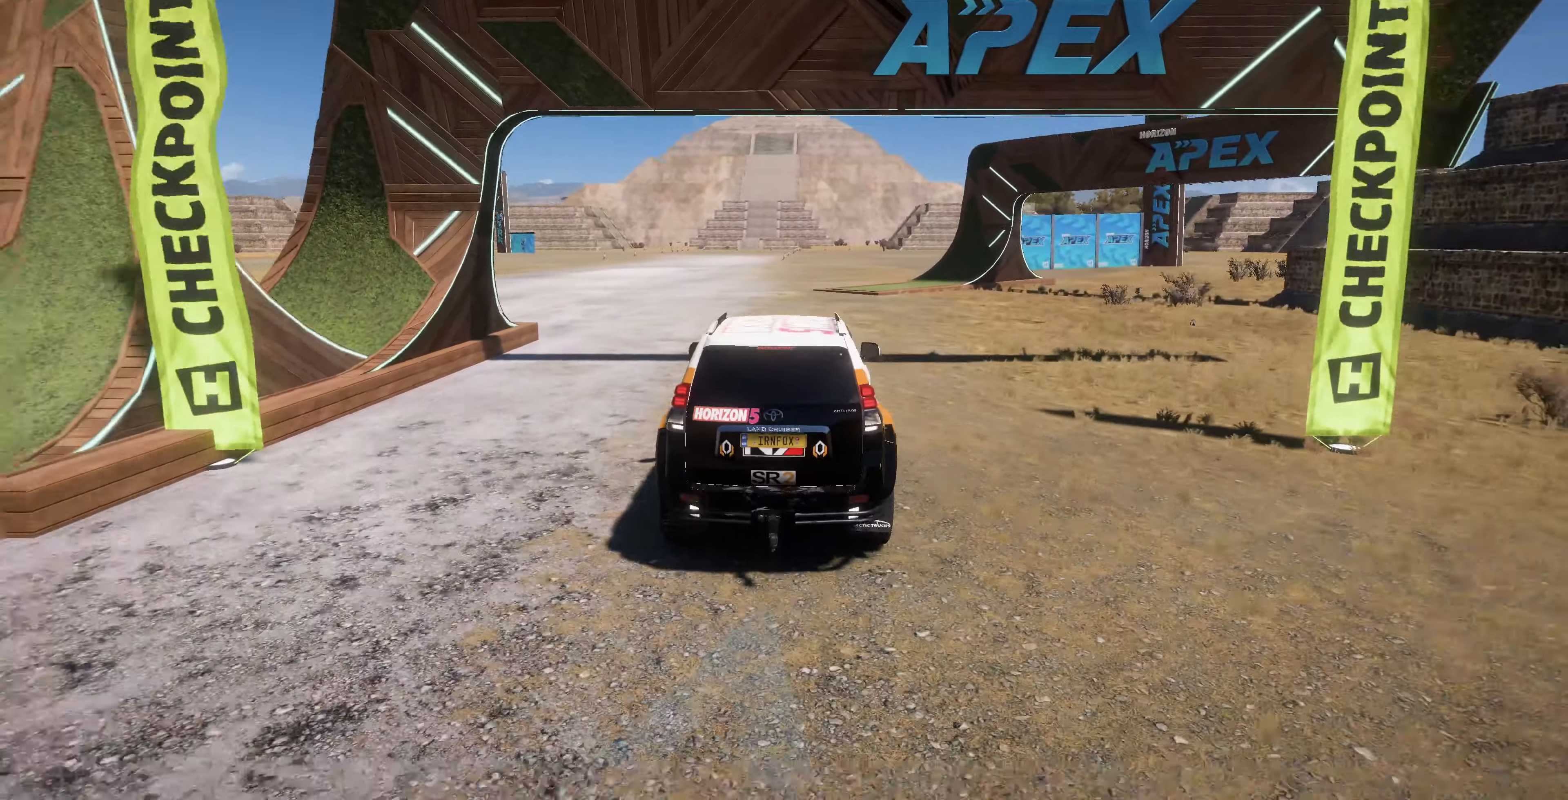
{"buttons": ["R2"], "left_stick": "center", "right_stick": "up-right", "events": []}
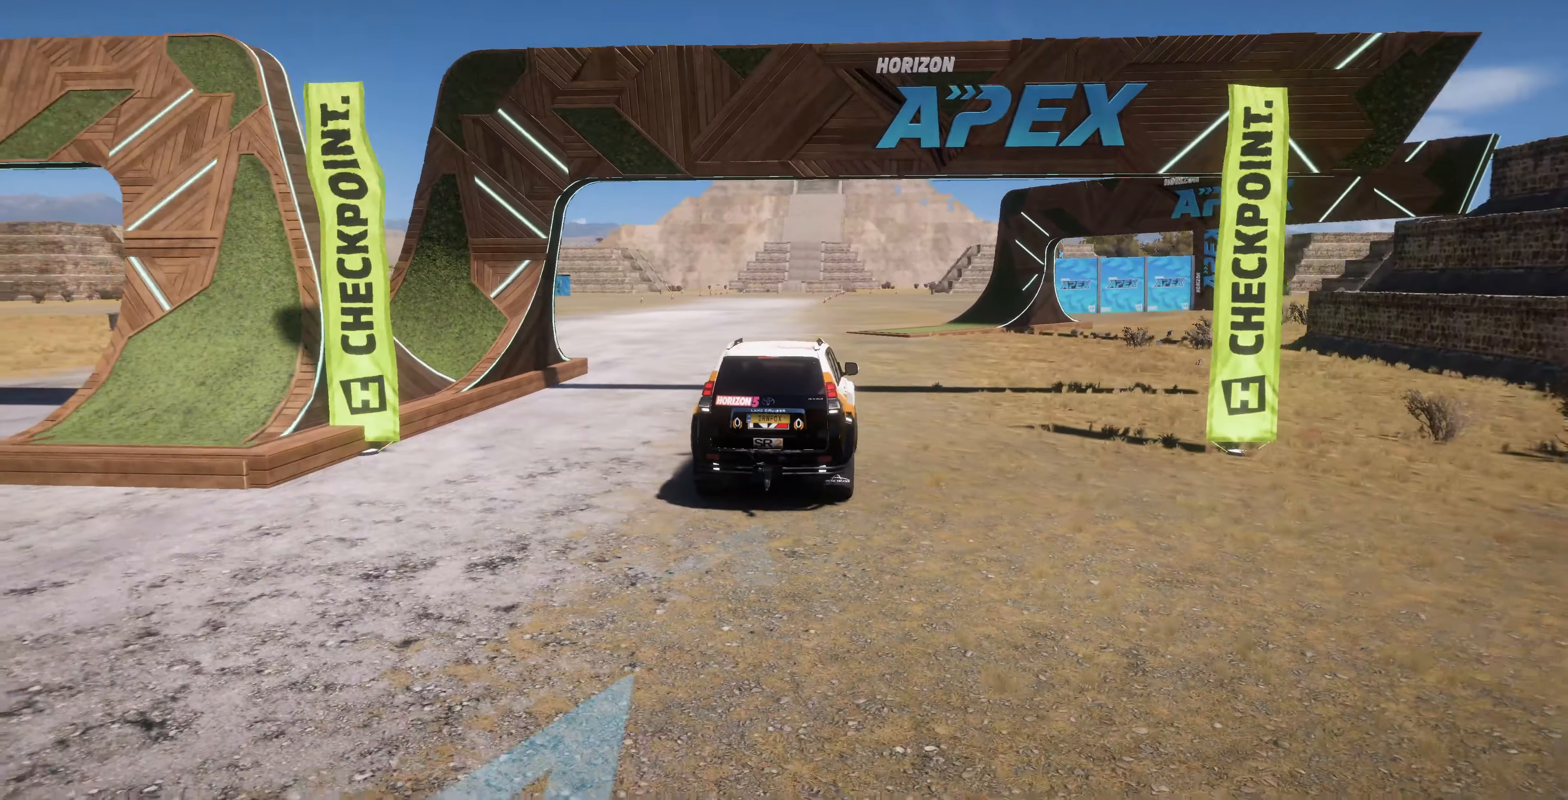
{"buttons": ["R2"], "left_stick": "center", "right_stick": "up-right", "events": []}
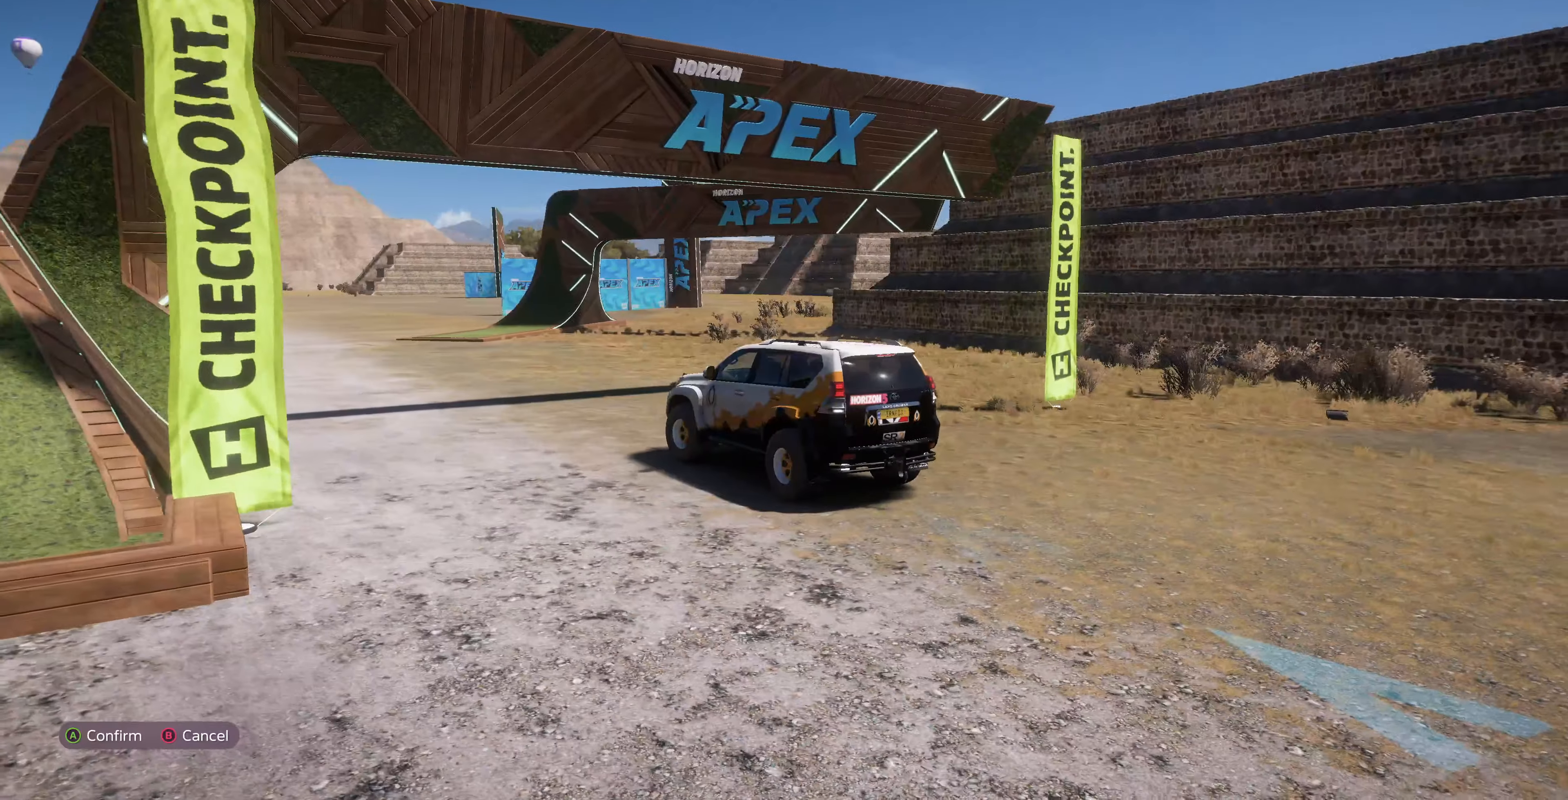
{"buttons": ["R2"], "left_stick": "center", "right_stick": "up-right", "events": []}
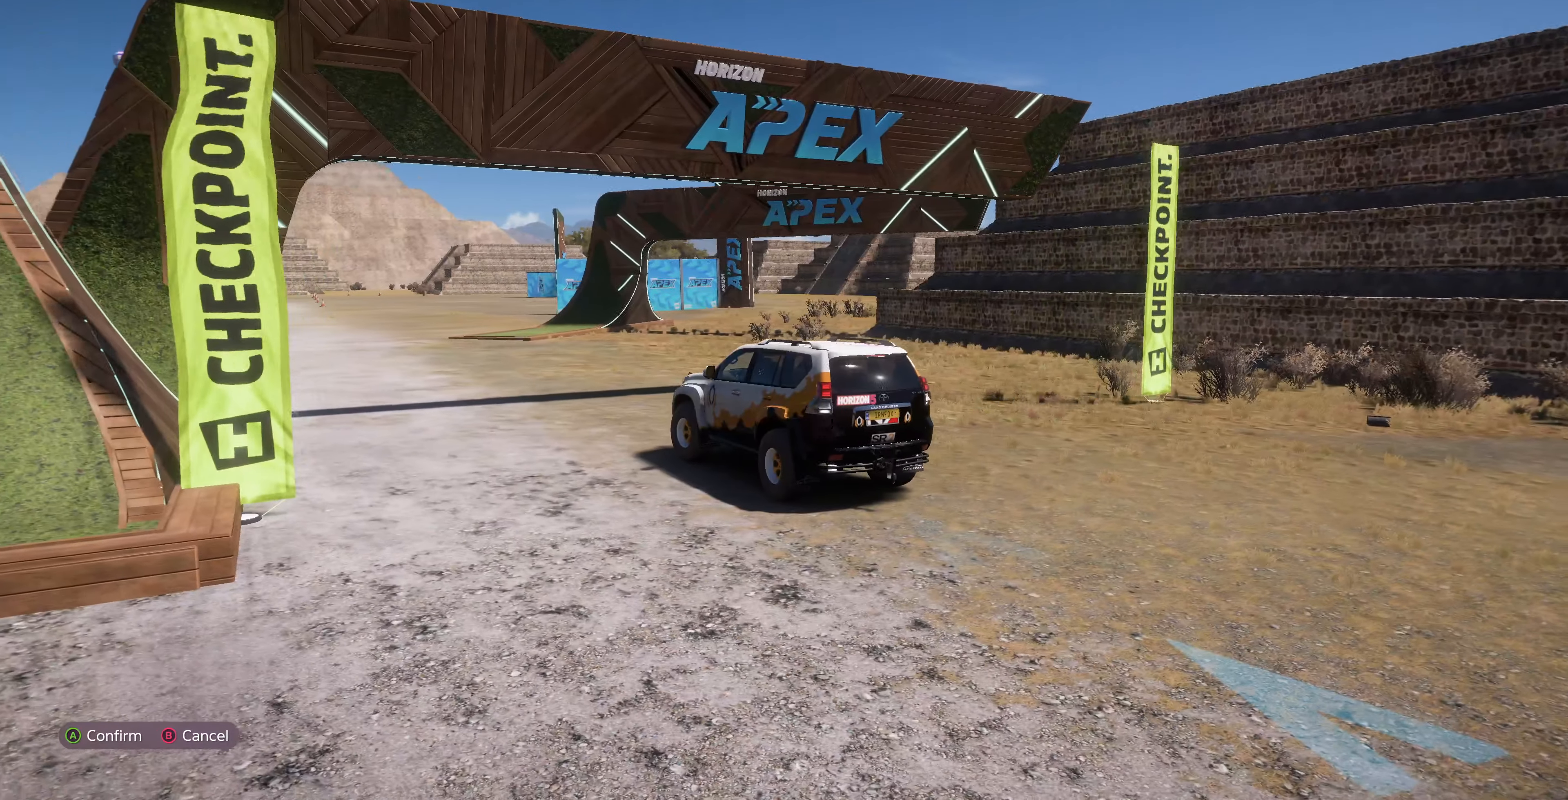
{"buttons": ["R2"], "left_stick": "center", "right_stick": "up-right", "events": []}
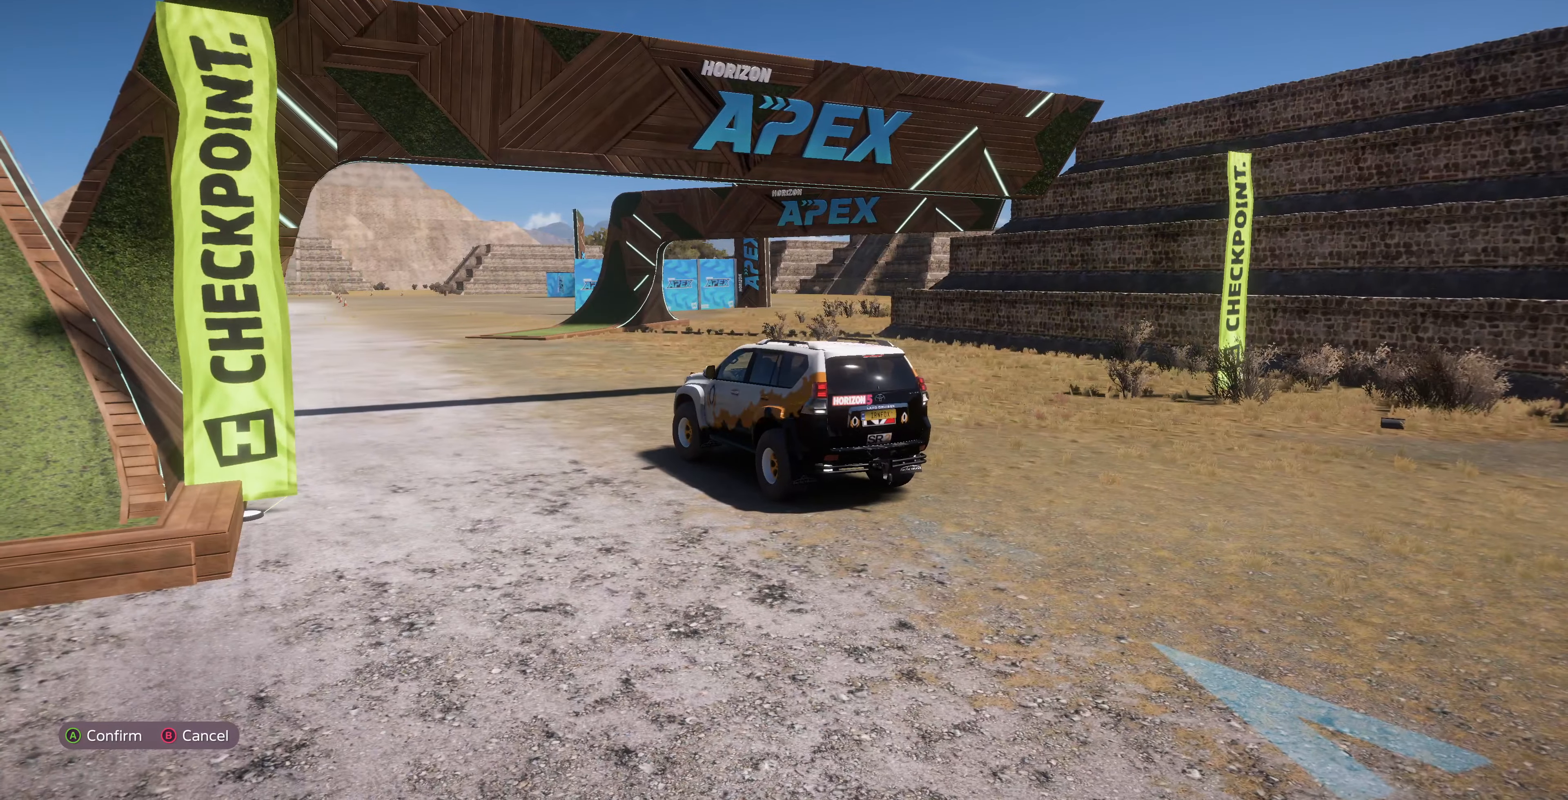
{"buttons": ["R2"], "left_stick": "center", "right_stick": "up-right", "events": []}
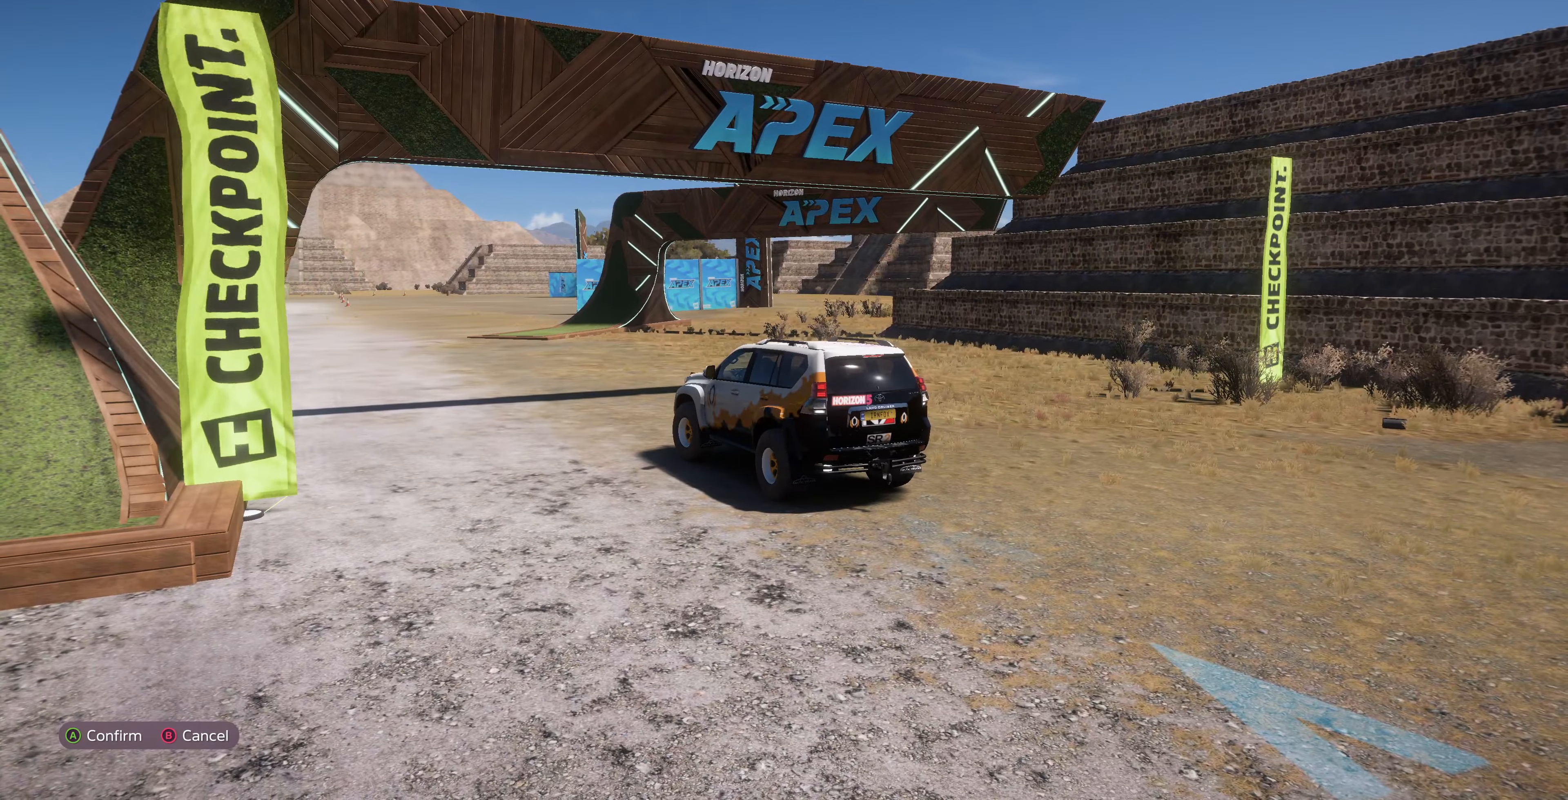
{"buttons": ["CIRCLE", "R2"], "left_stick": "center", "right_stick": "center", "events": [[334, "right_stick", "center"], [400, "CIRCLE", "down"]]}
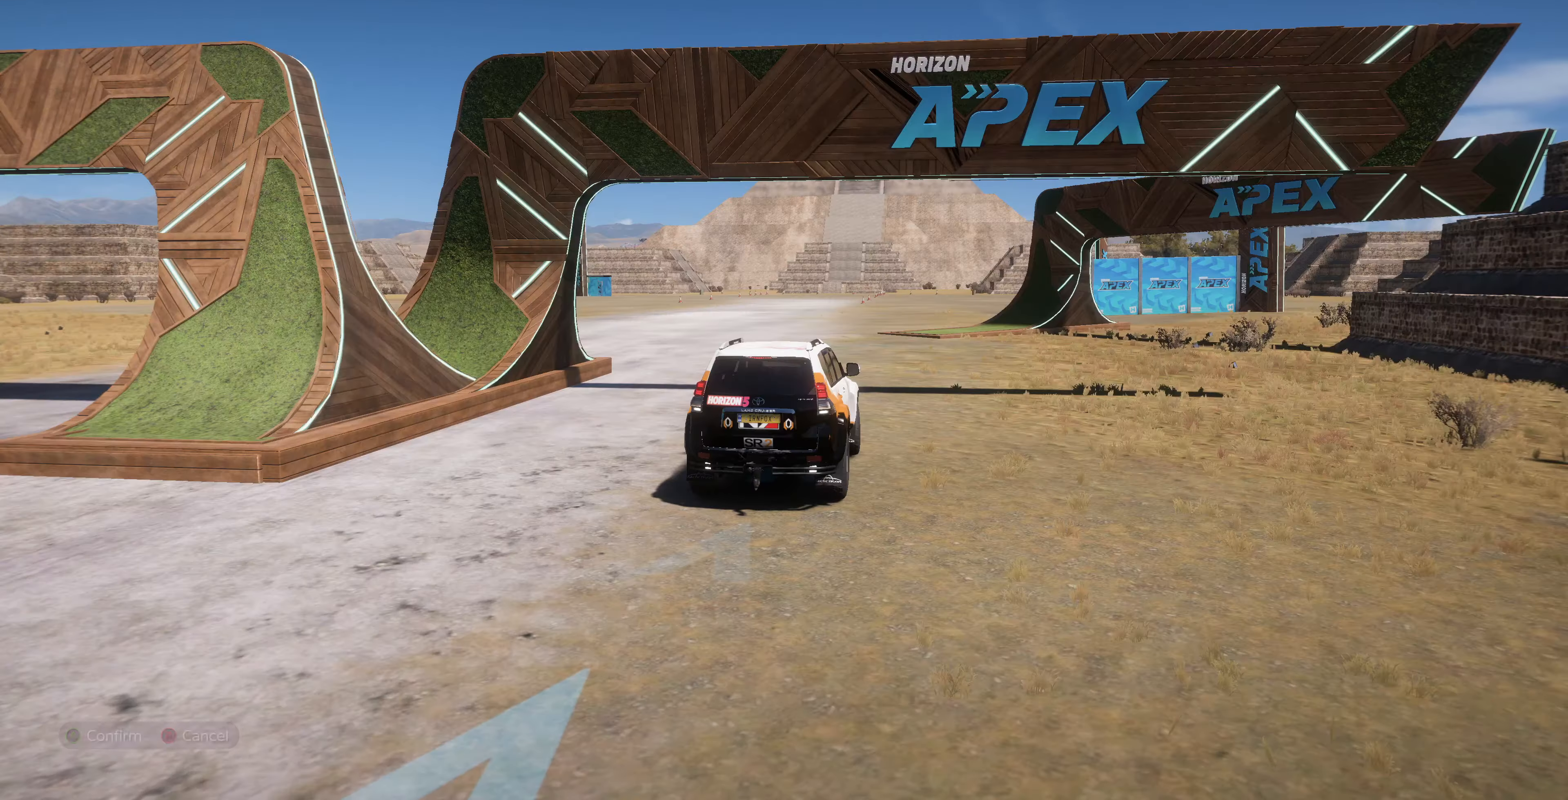
{"buttons": [], "left_stick": "center", "right_stick": "center", "events": [[34, "CIRCLE", "up"], [100, "R2", "up"], [367, "TRIANGLE", "down"], [500, "TRIANGLE", "up"]]}
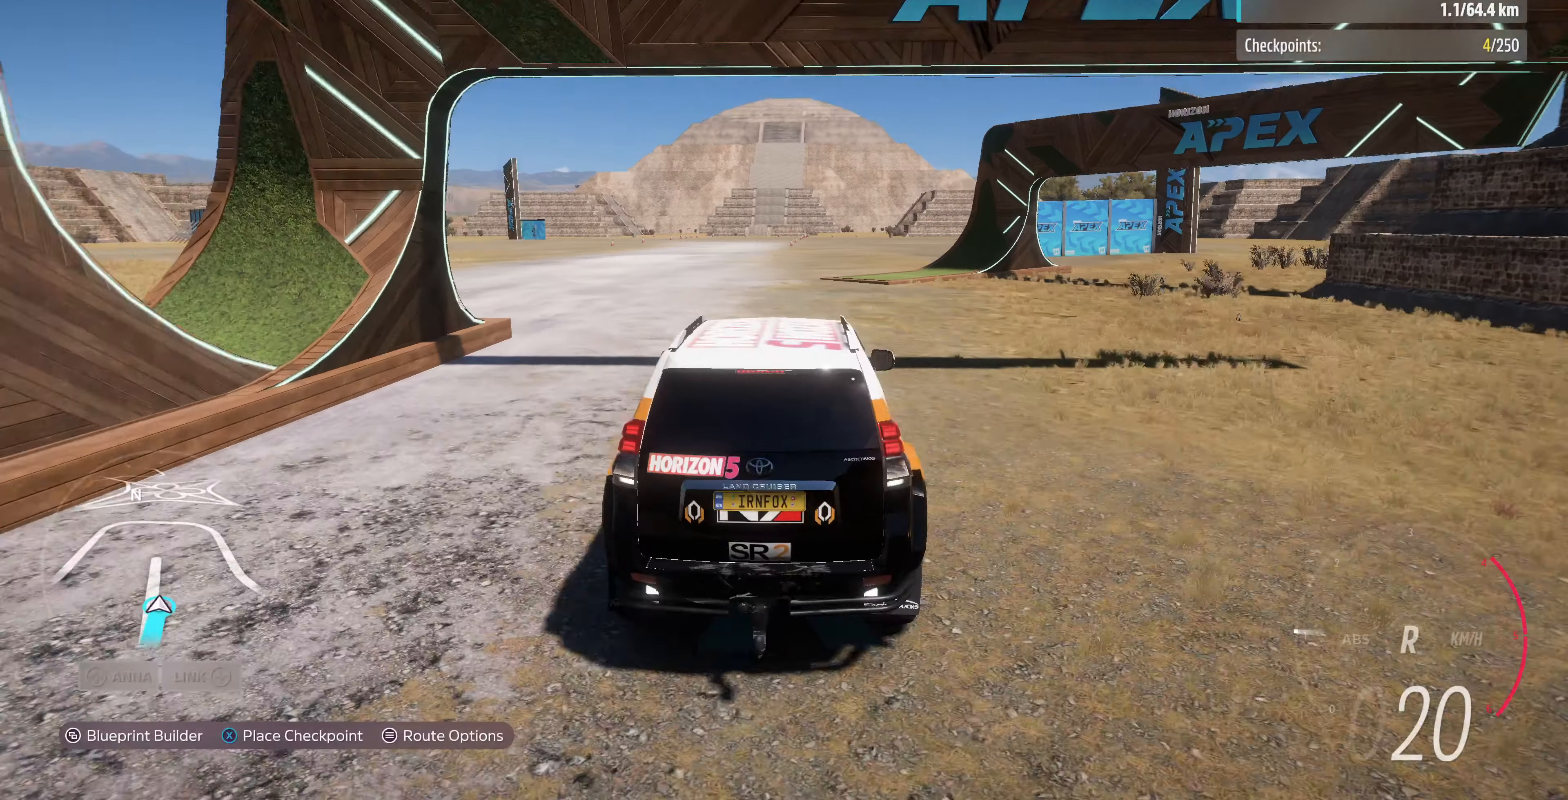
{"buttons": ["TRIANGLE"], "left_stick": "center", "right_stick": "center", "events": [[67, "TRIANGLE", "down"], [134, "TRIANGLE", "up"], [200, "TRIANGLE", "down"], [367, "TRIANGLE", "up"], [434, "TRIANGLE", "down"]]}
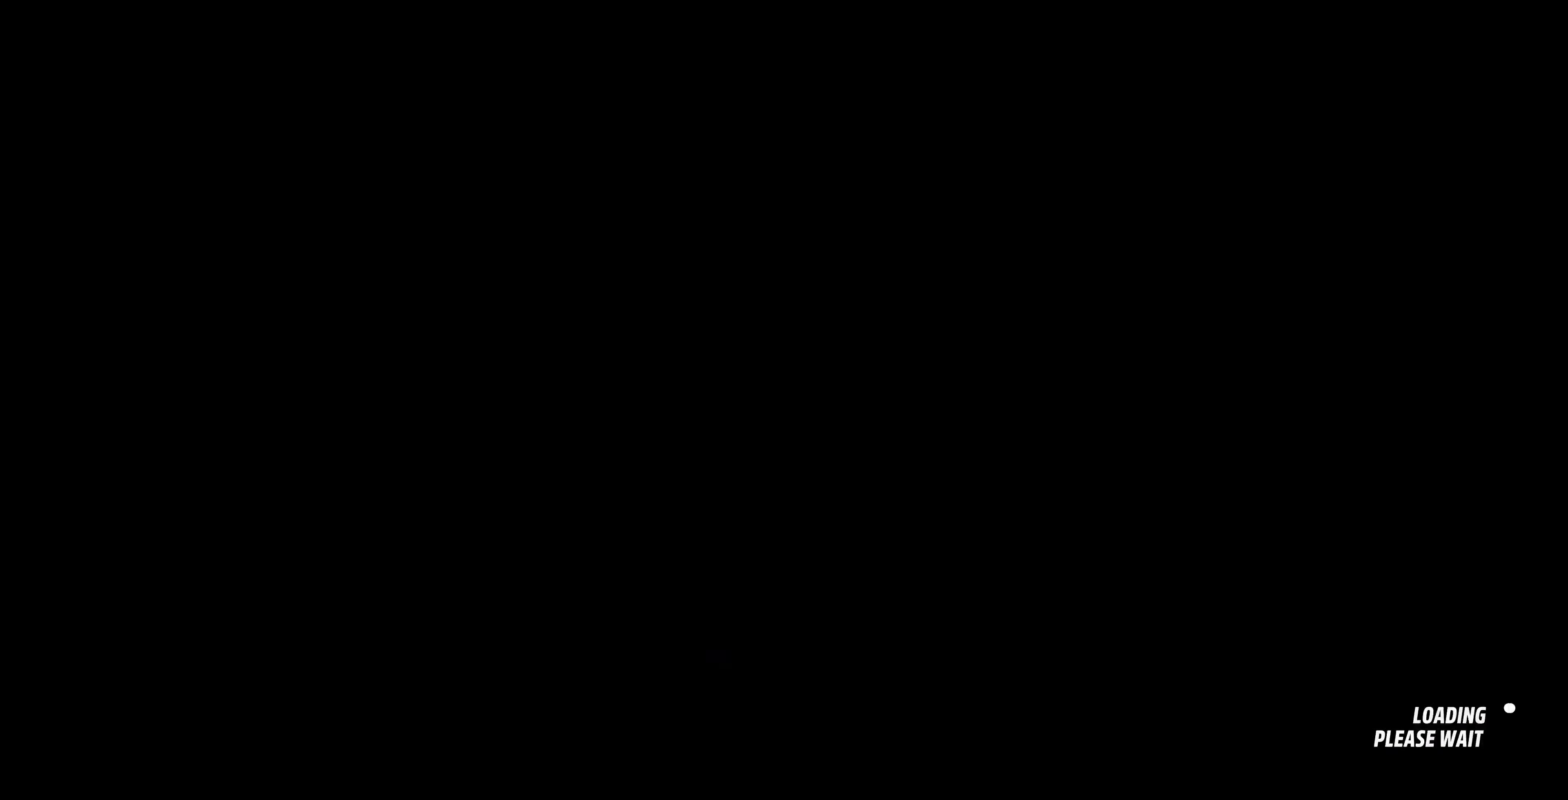
{"buttons": [], "left_stick": "center", "right_stick": "center", "events": [[34, "TRIANGLE", "up"]]}
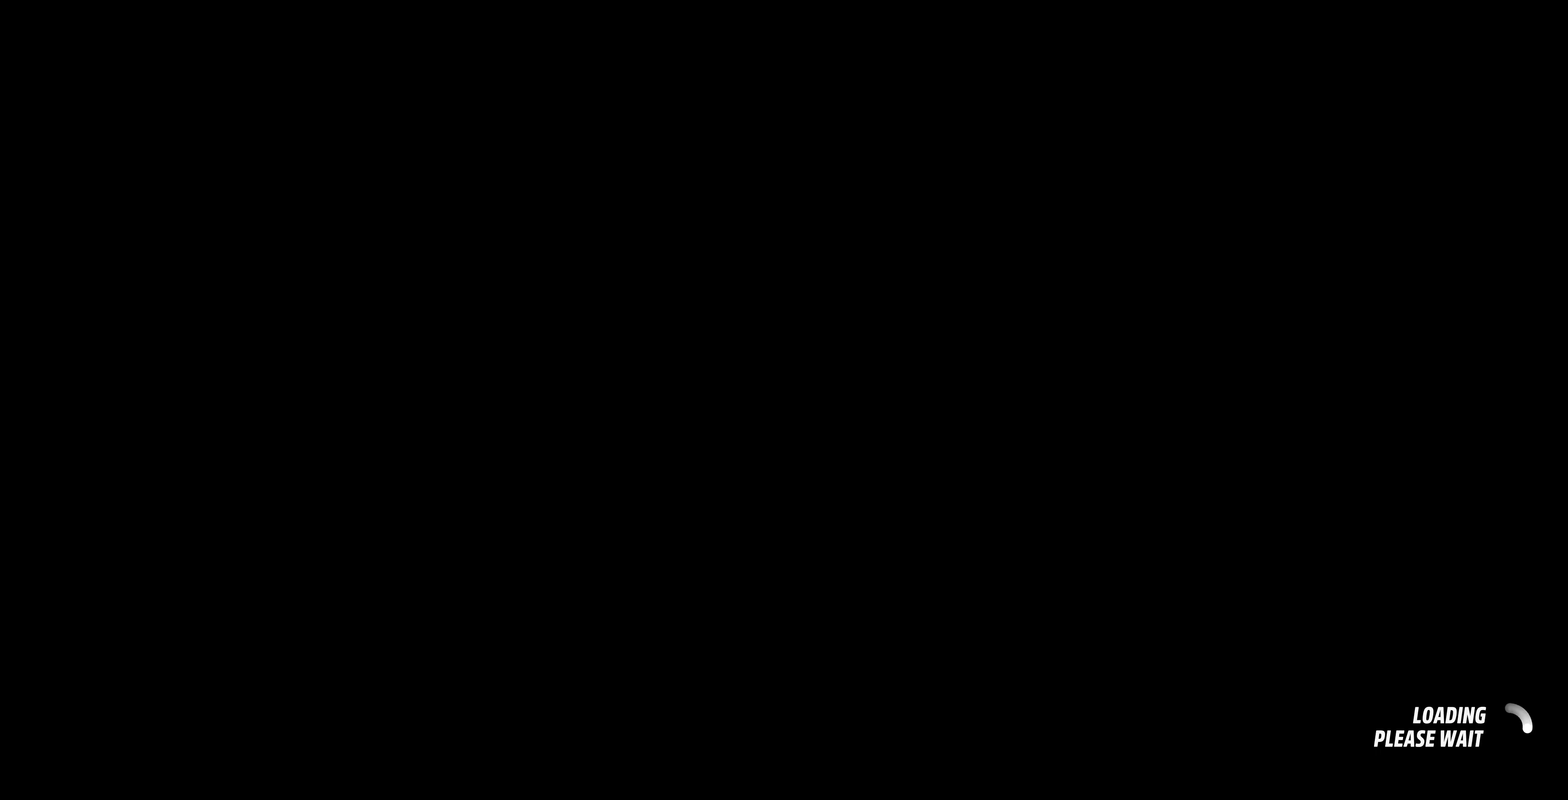
{"buttons": [], "left_stick": "center", "right_stick": "center", "events": []}
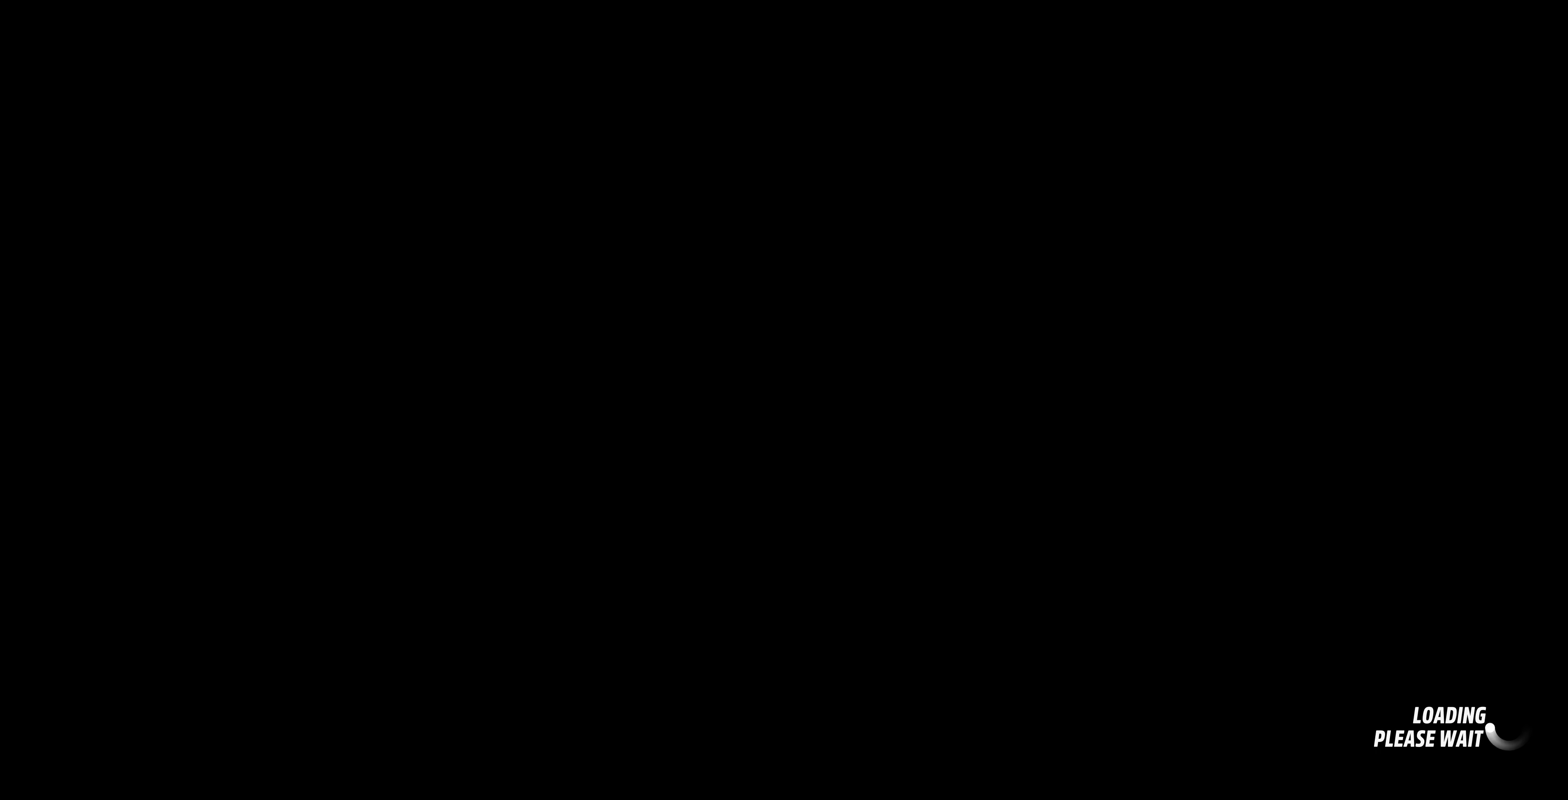
{"buttons": [], "left_stick": "center", "right_stick": "center", "events": []}
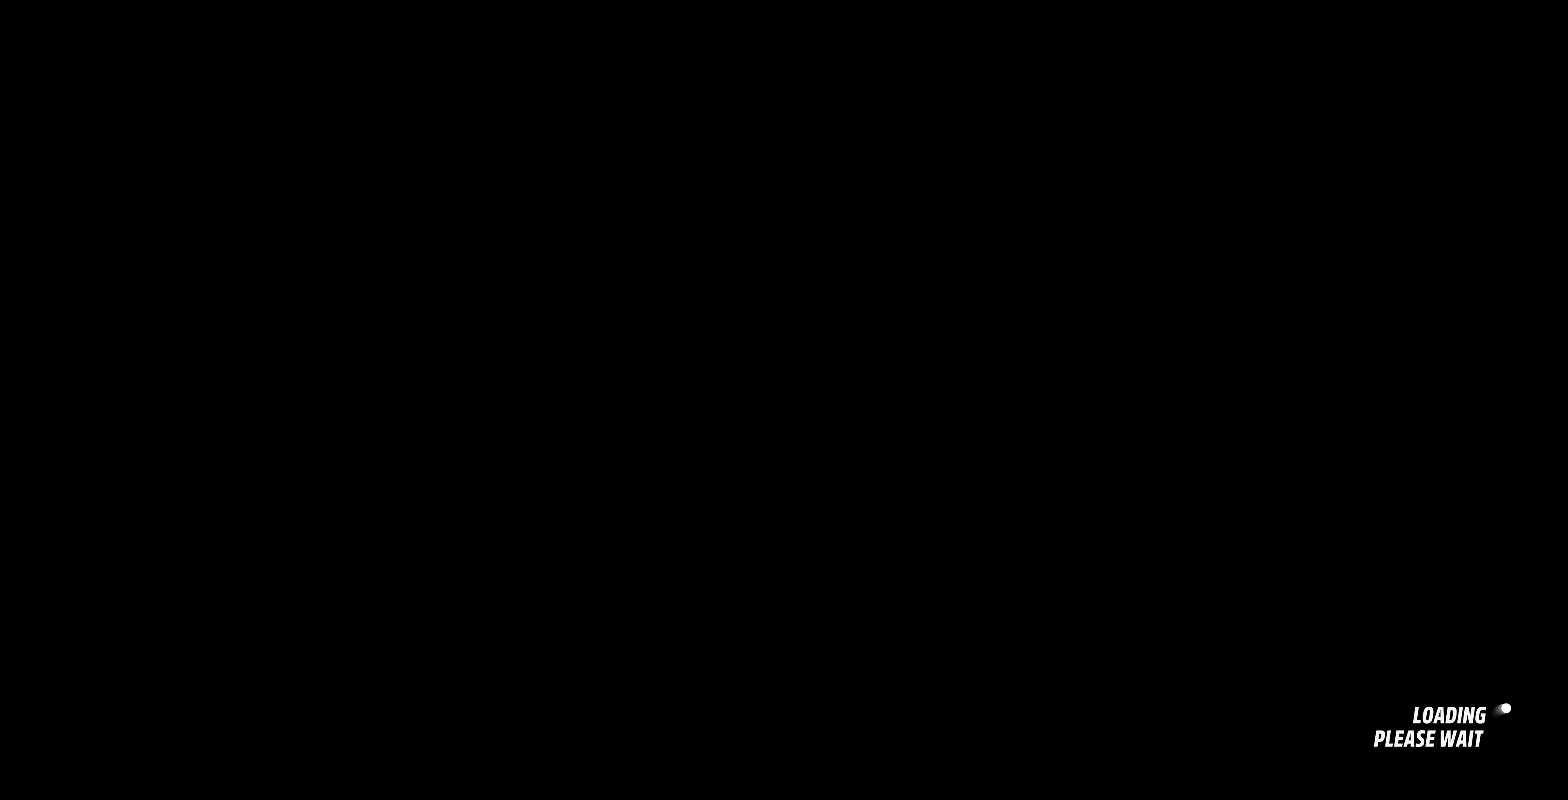
{"buttons": [], "left_stick": "center", "right_stick": "center", "events": []}
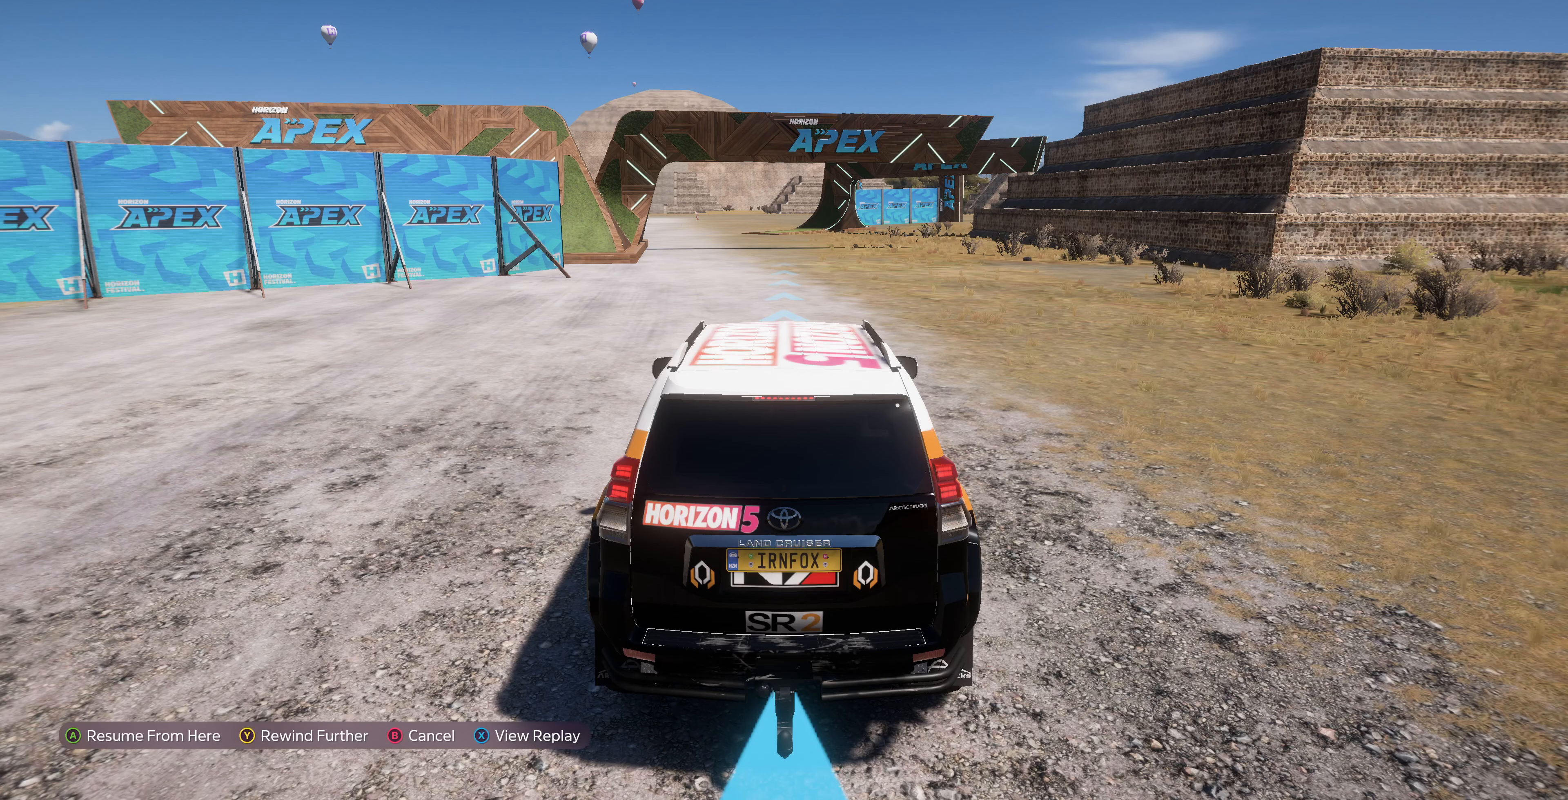
{"buttons": [], "left_stick": "center", "right_stick": "center", "events": [[234, "CROSS", "down"], [367, "CROSS", "up"]]}
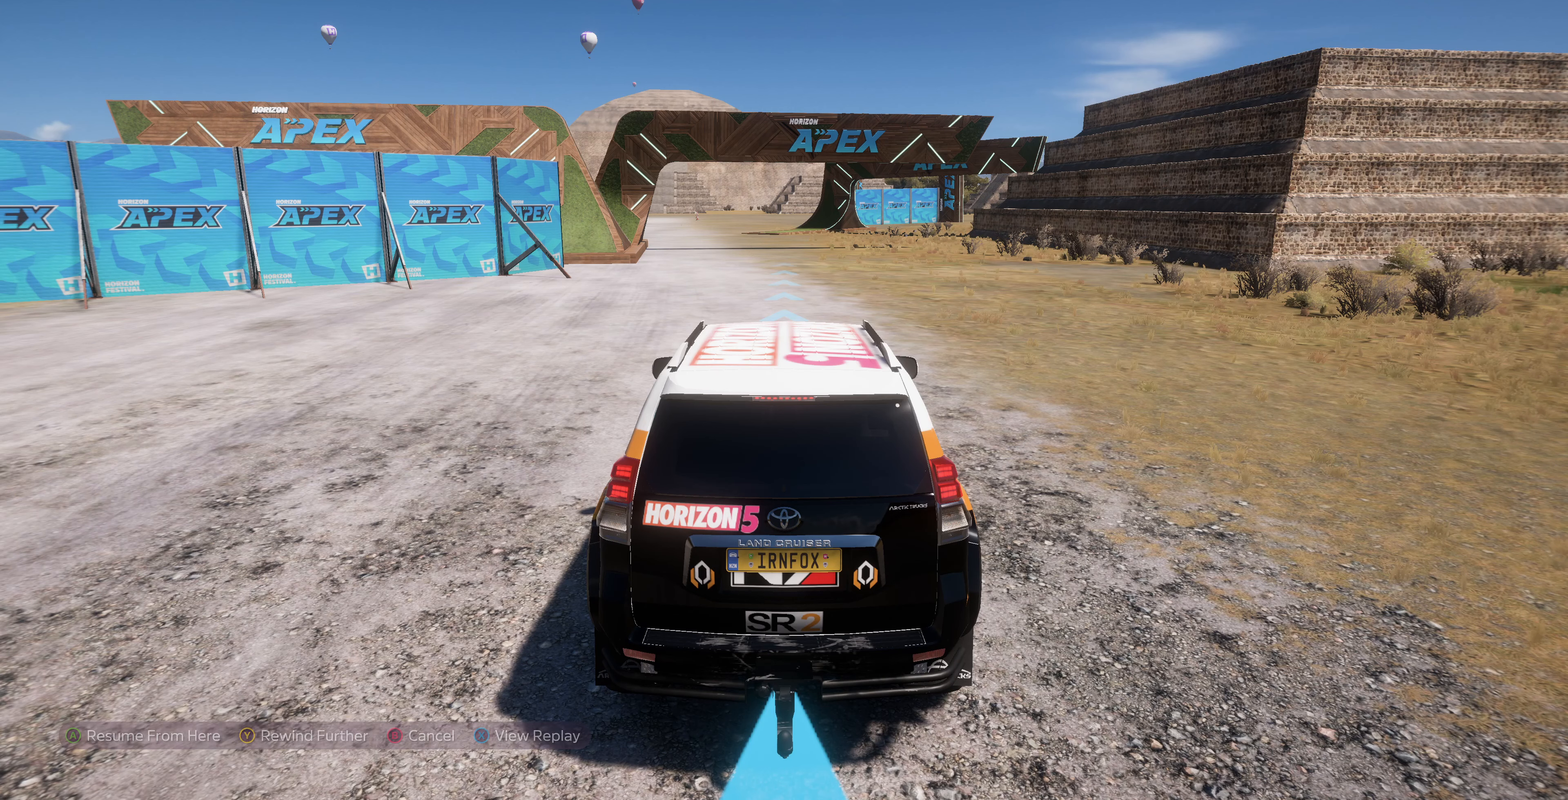
{"buttons": ["L2"], "left_stick": "center", "right_stick": "center", "events": [[100, "L2", "down"]]}
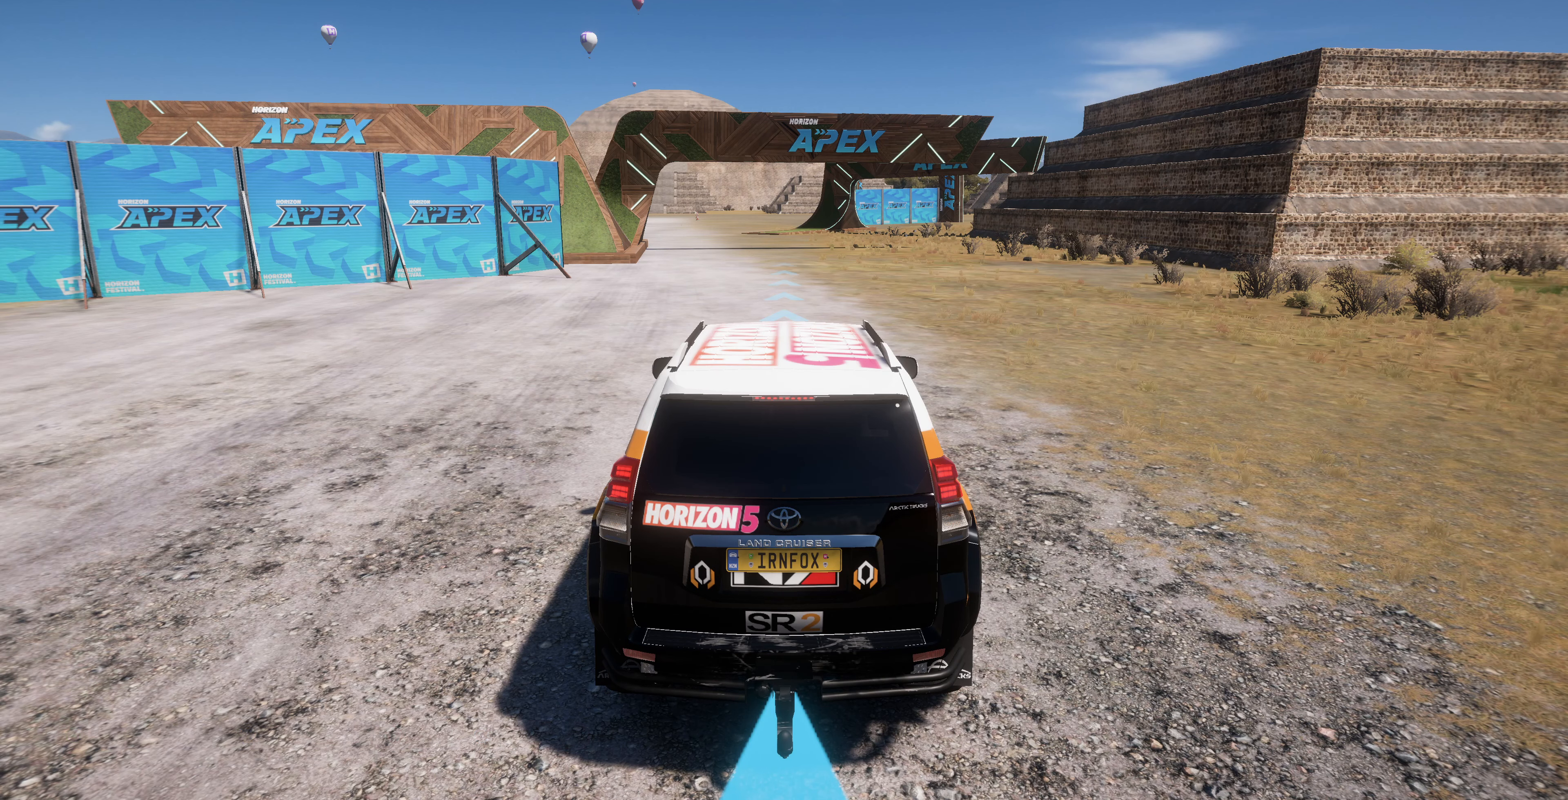
{"buttons": ["L2"], "left_stick": "center", "right_stick": "center", "events": []}
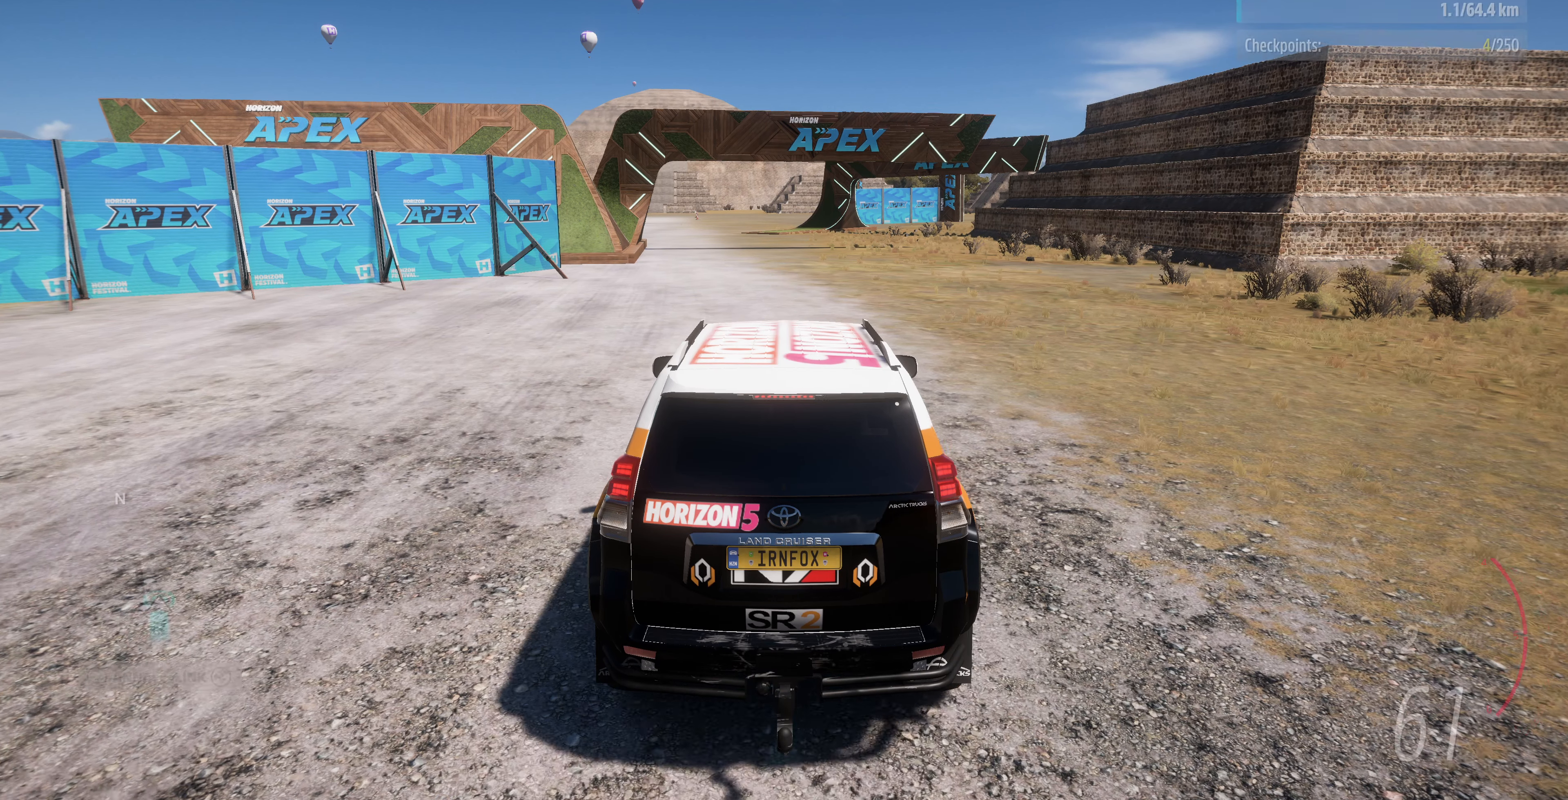
{"buttons": [], "left_stick": "center", "right_stick": "center", "events": [[167, "SELECT", "down"], [334, "L2", "up"], [400, "SELECT", "up"]]}
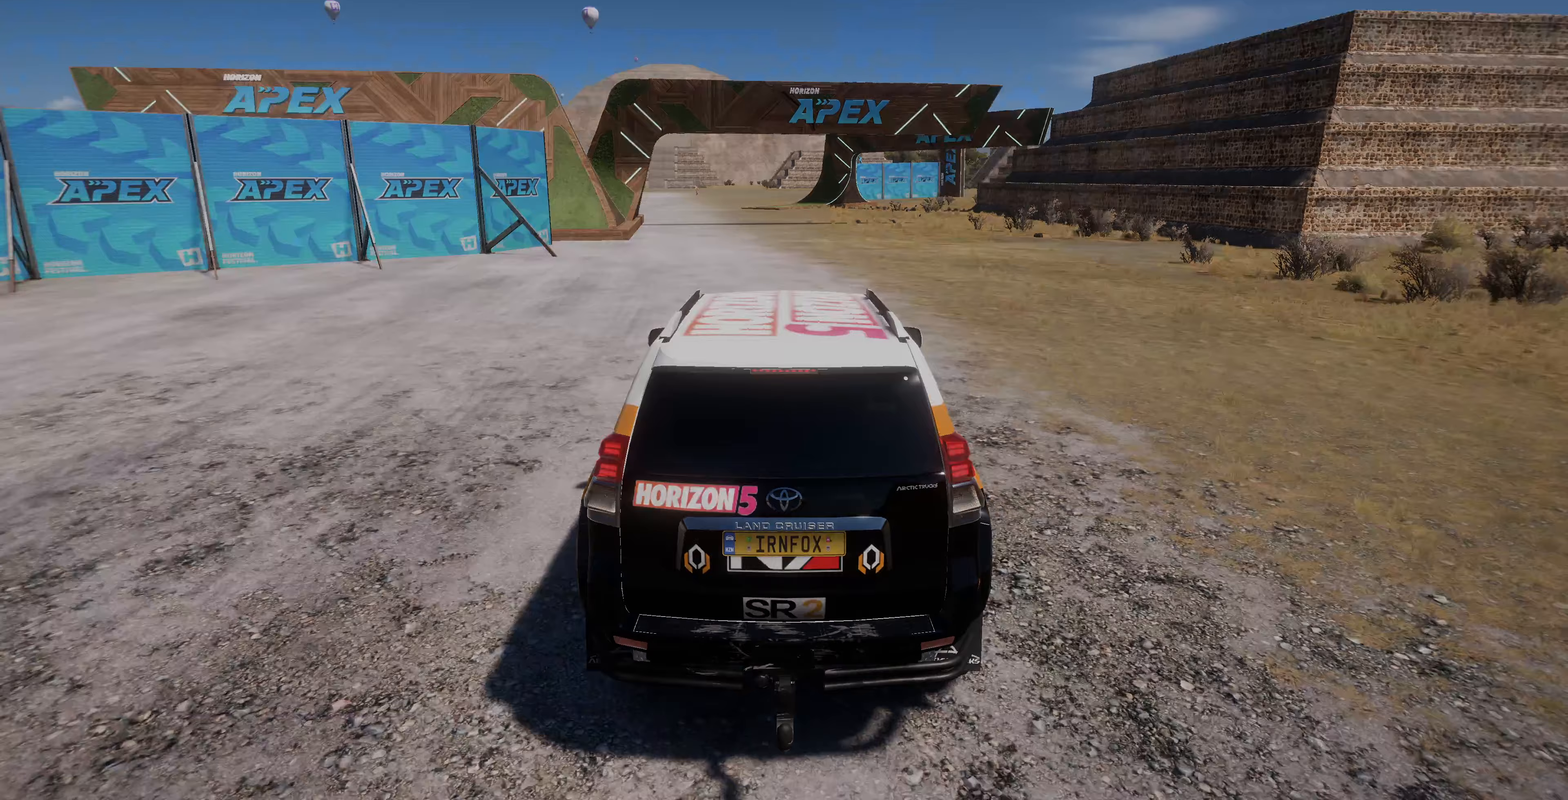
{"buttons": ["R2"], "left_stick": "up-right", "right_stick": "down", "events": [[267, "R2", "down"], [267, "left_stick", "up"], [333, "left_stick", "up-right"], [333, "right_stick", "down"]]}
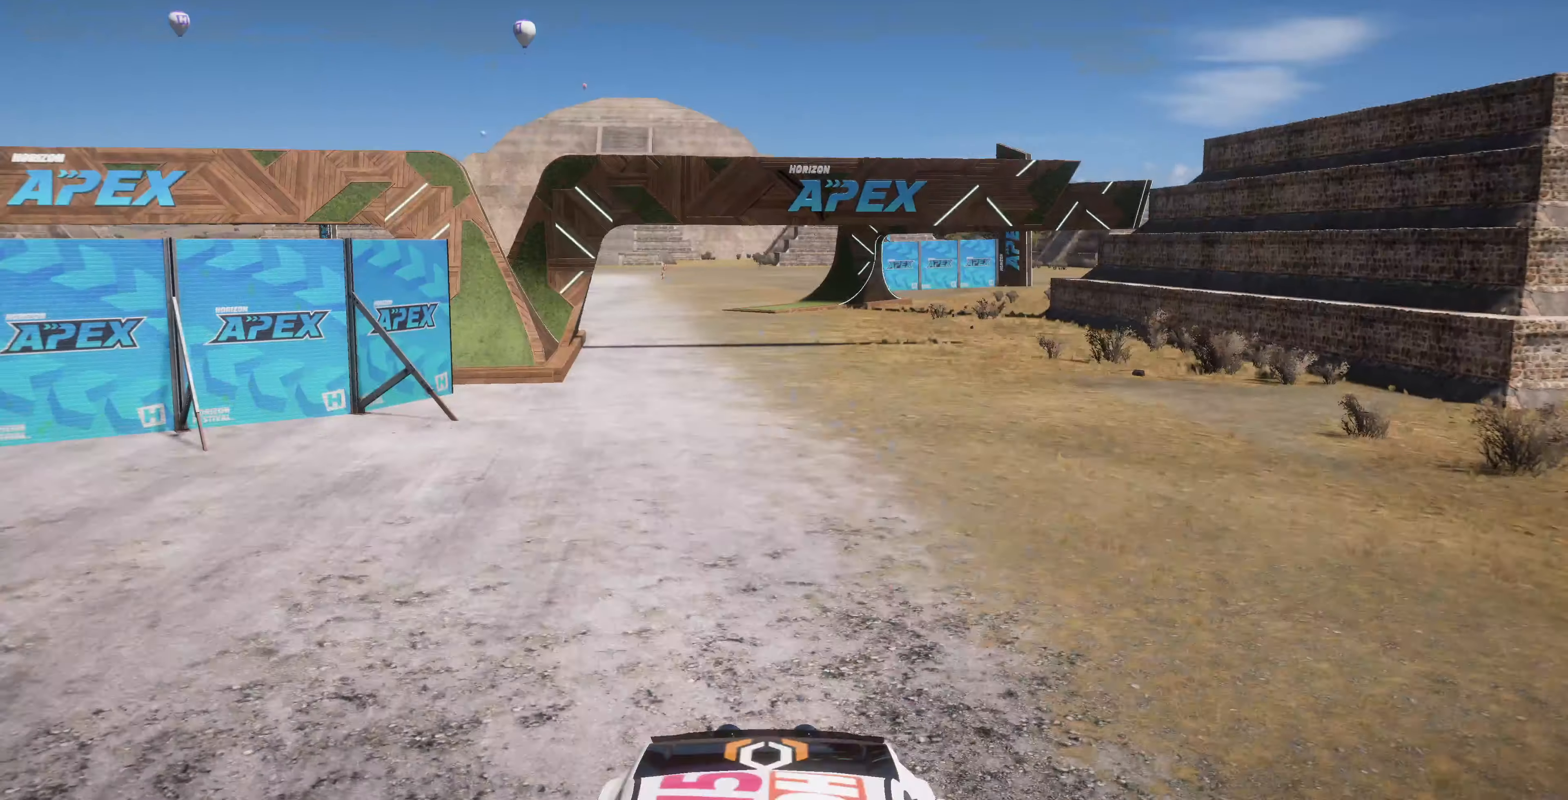
{"buttons": ["R2"], "left_stick": "up-right", "right_stick": "center", "events": [[200, "right_stick", "center"]]}
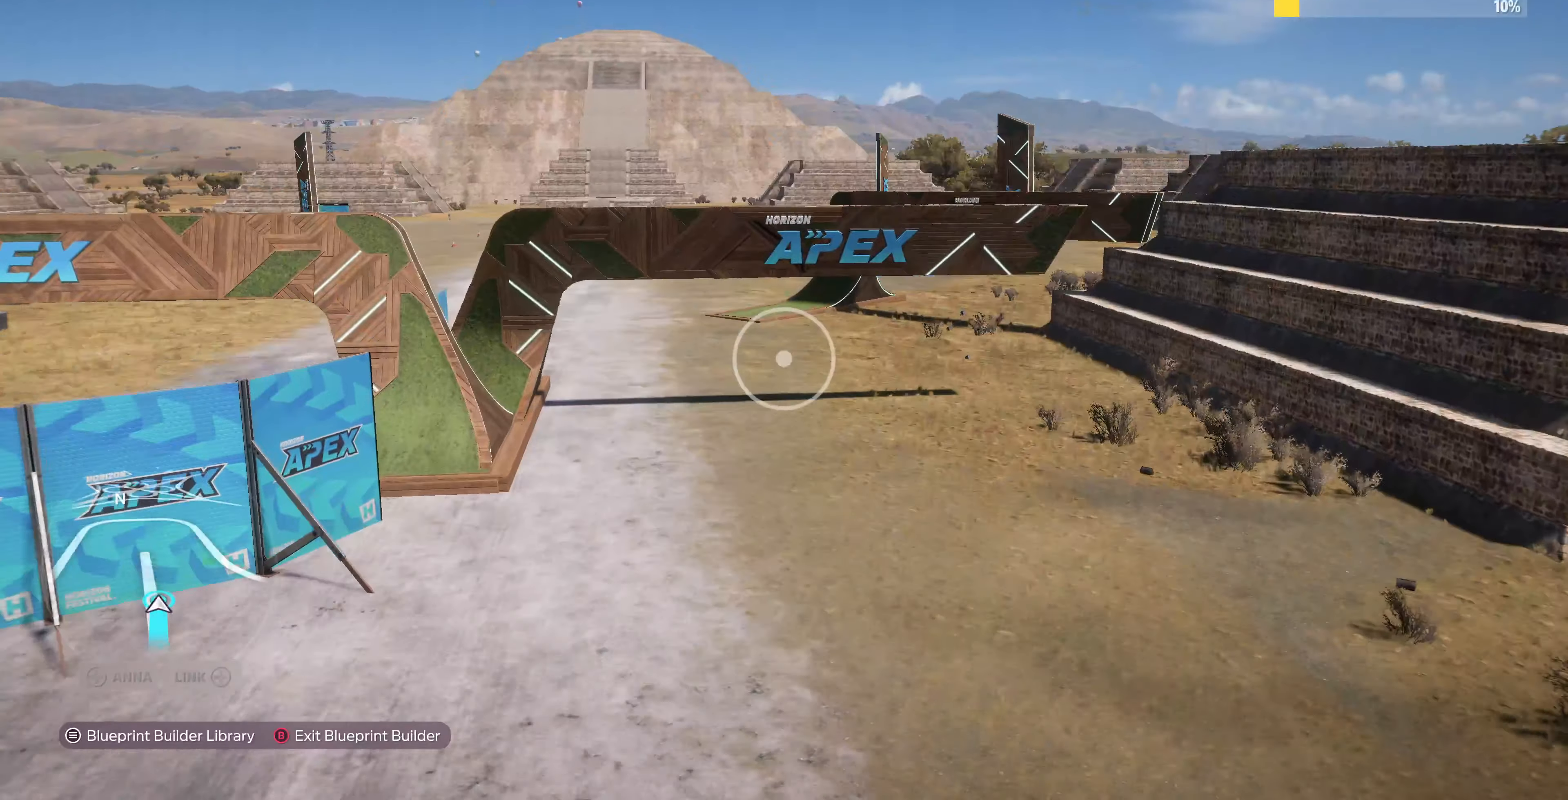
{"buttons": ["R2"], "left_stick": "up-right", "right_stick": "down-left", "events": [[133, "right_stick", "down"], [467, "right_stick", "down-left"]]}
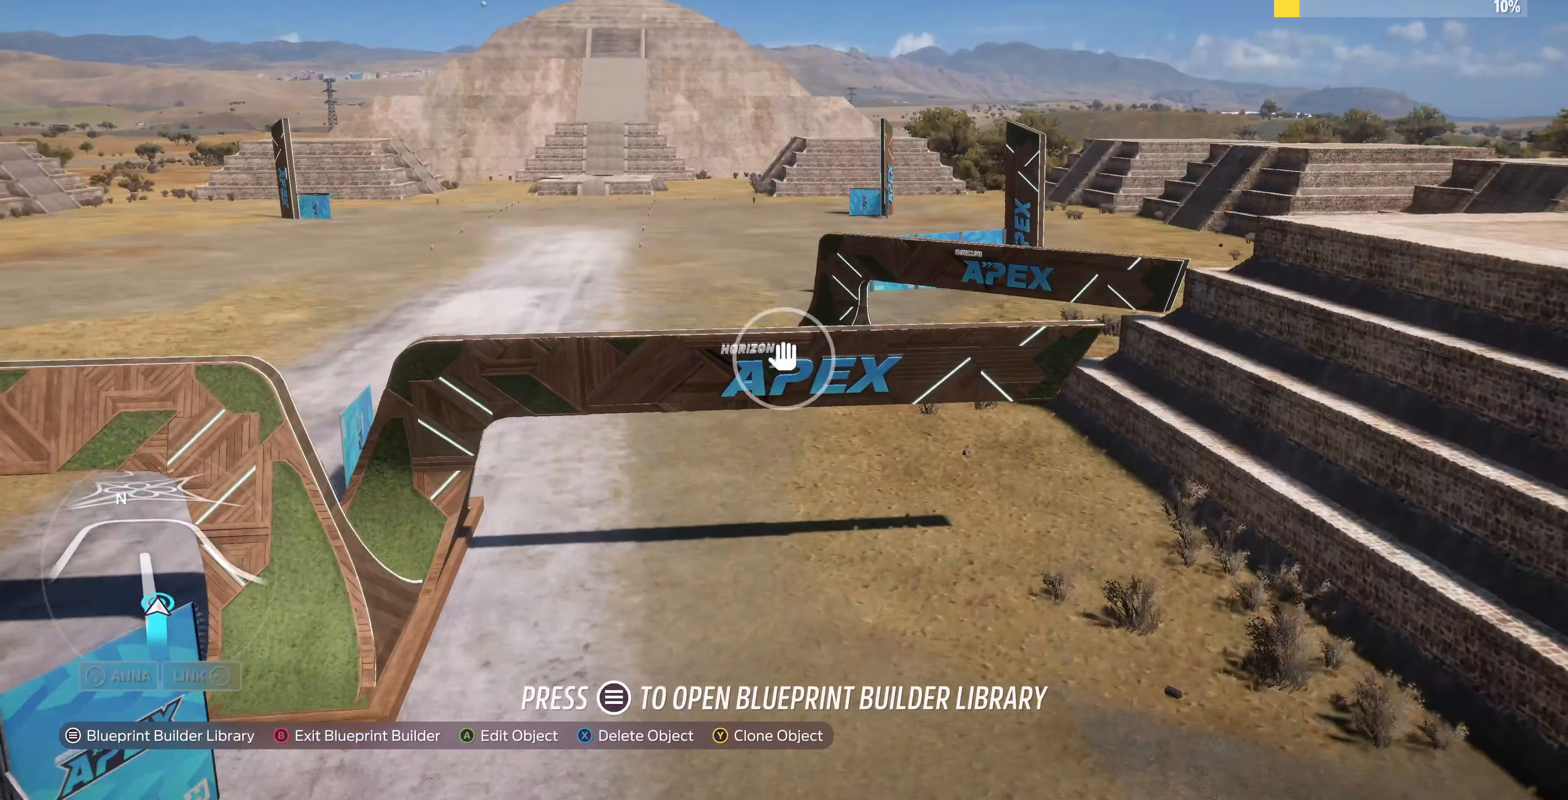
{"buttons": [], "left_stick": "up-right", "right_stick": "down-left", "events": [[167, "R2", "up"]]}
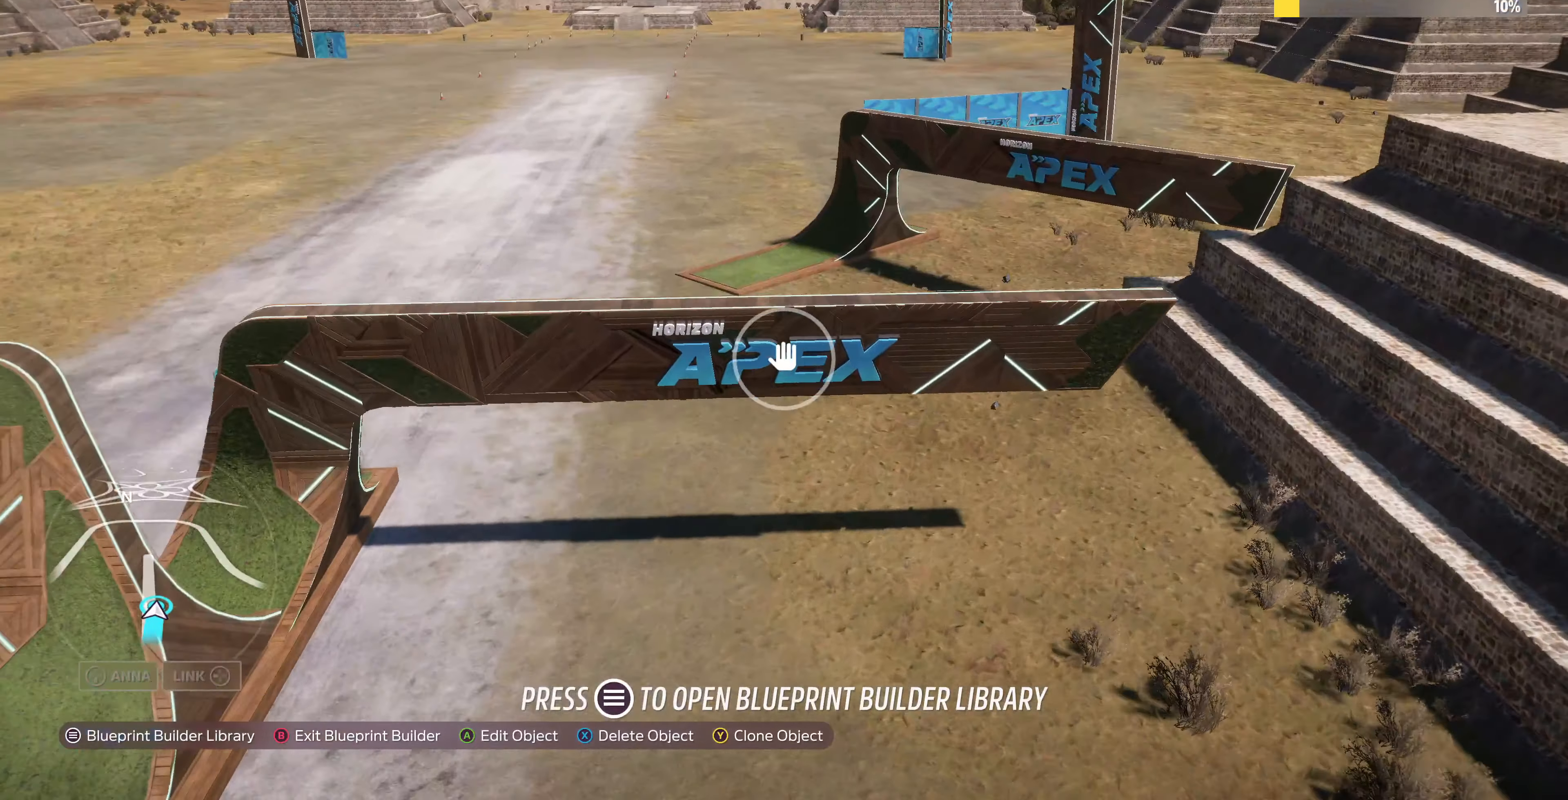
{"buttons": ["R2"], "left_stick": "up-right", "right_stick": "down-left", "events": [[333, "R2", "down"]]}
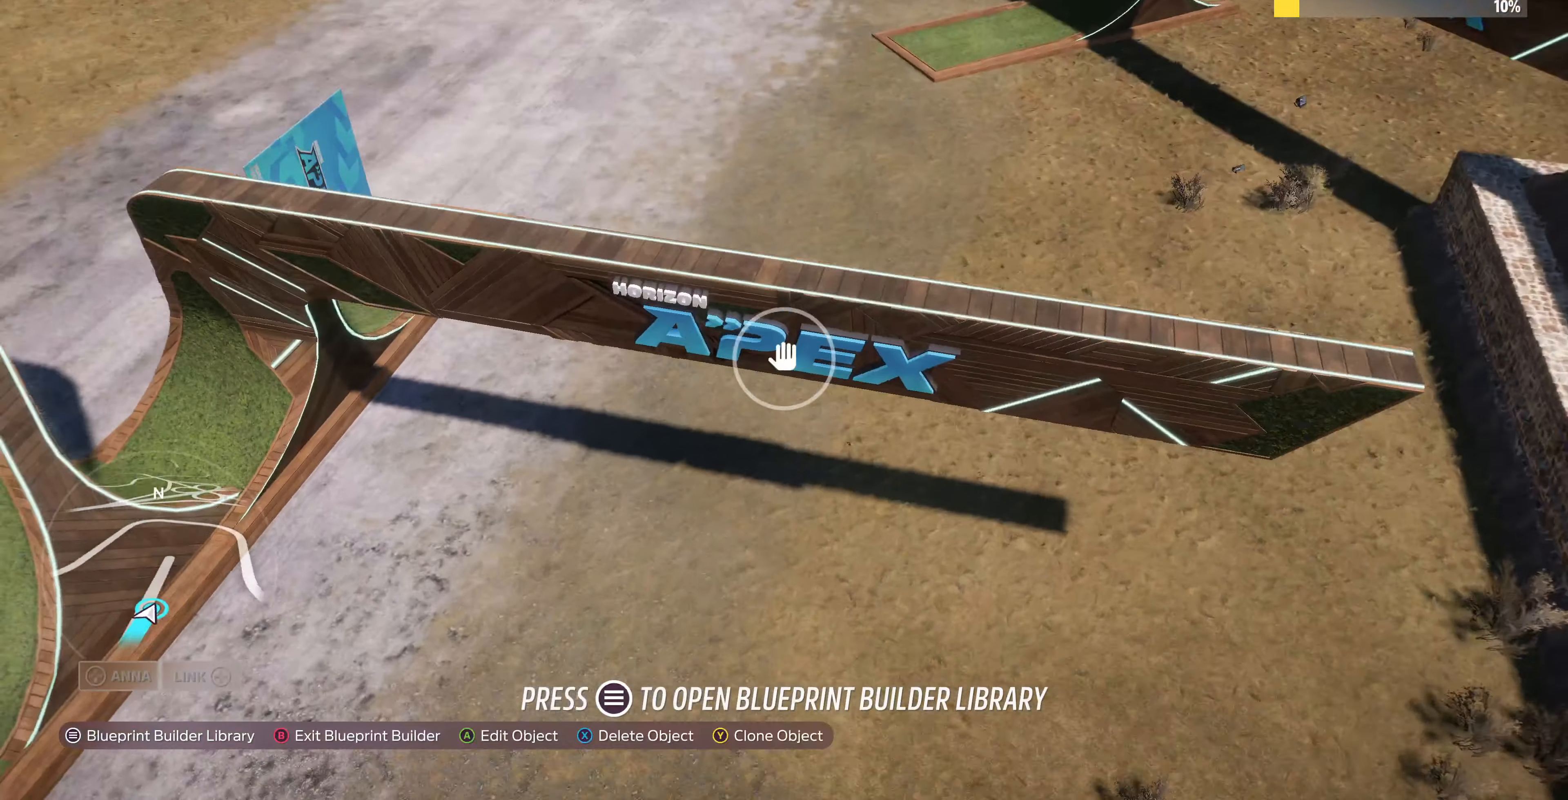
{"buttons": ["R2"], "left_stick": "up-right", "right_stick": "left", "events": [[33, "right_stick", "center"], [167, "right_stick", "left"]]}
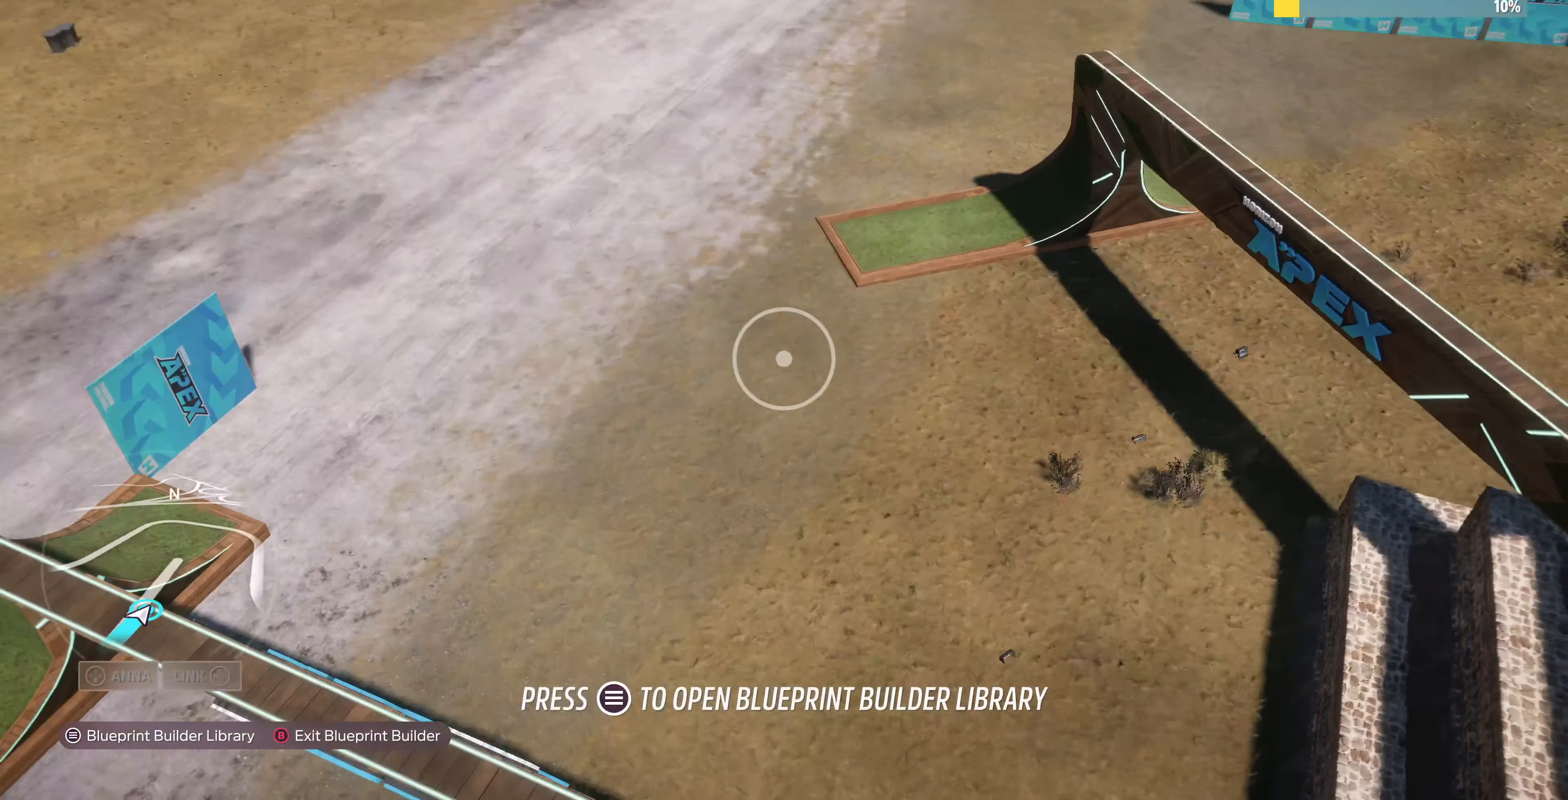
{"buttons": [], "left_stick": "center", "right_stick": "center", "events": [[100, "R2", "up"], [133, "left_stick", "center"], [133, "right_stick", "center"], [300, "START", "down"], [433, "START", "up"]]}
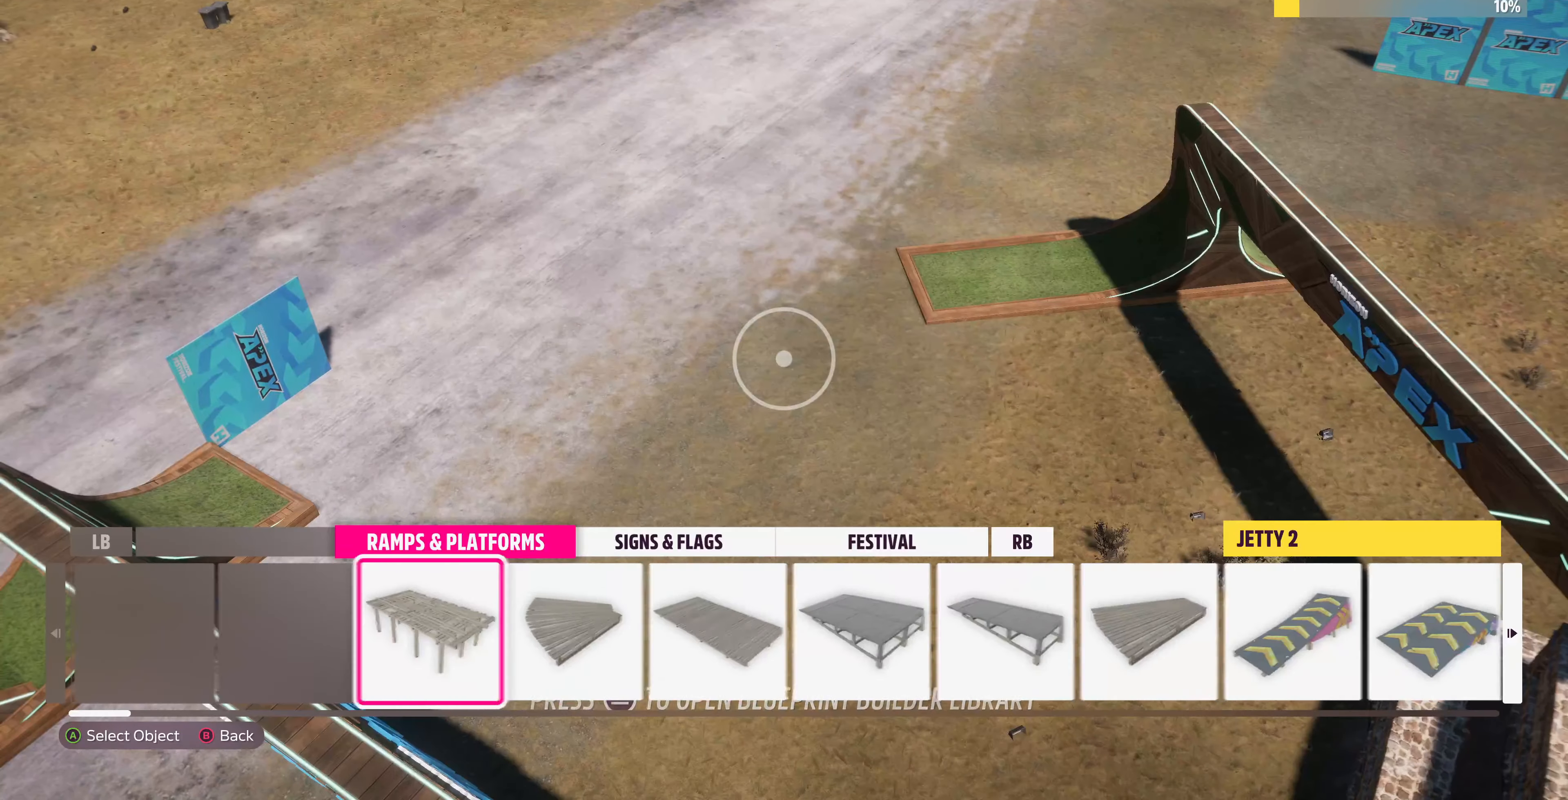
{"buttons": ["R1"], "left_stick": "center", "right_stick": "center", "events": [[300, "R1", "down"], [367, "R1", "up"], [467, "R1", "down"]]}
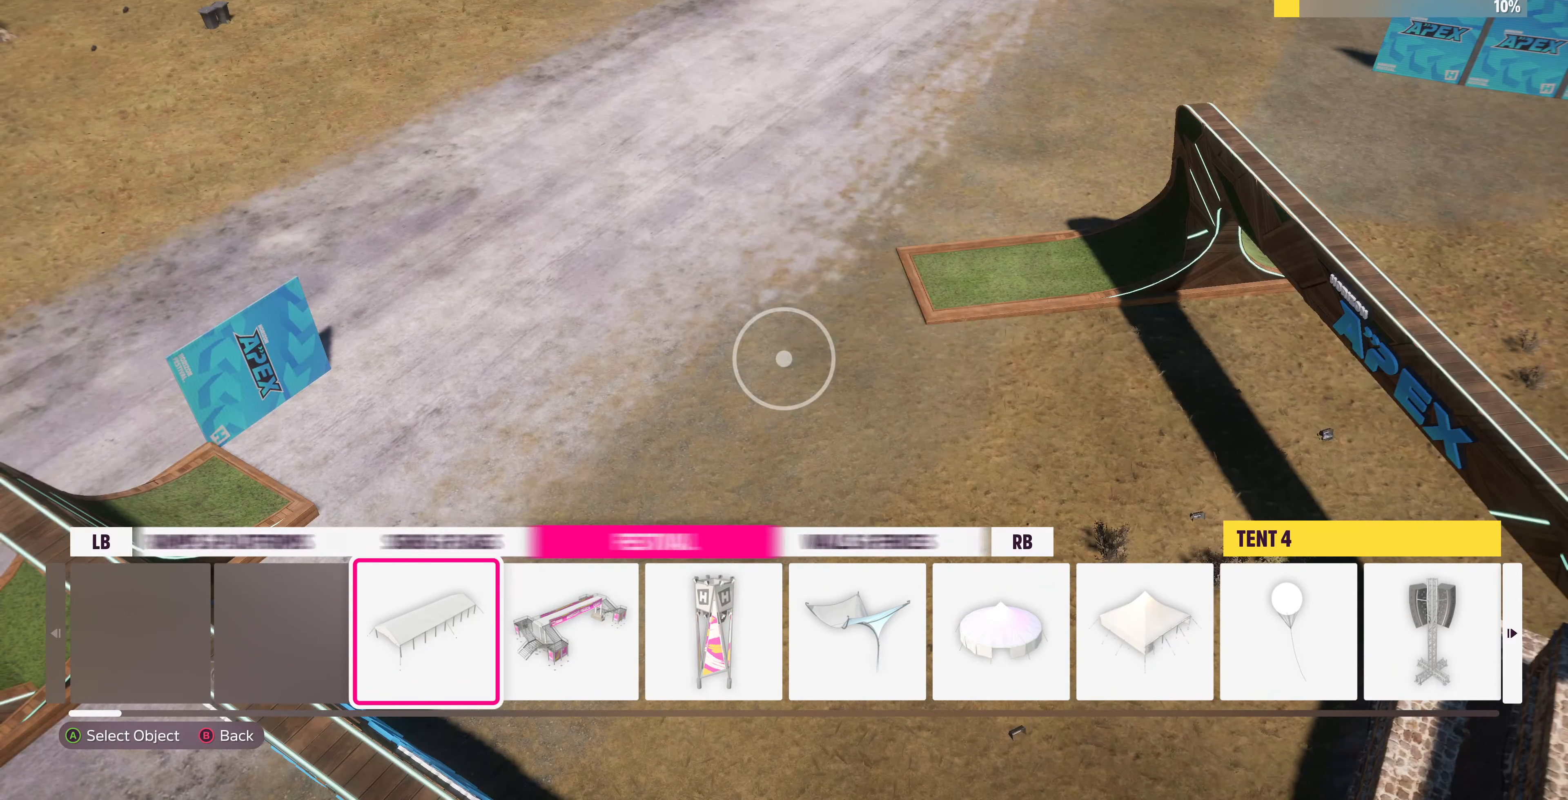
{"buttons": ["R1"], "left_stick": "center", "right_stick": "center", "events": [[33, "R1", "up"], [500, "R1", "down"]]}
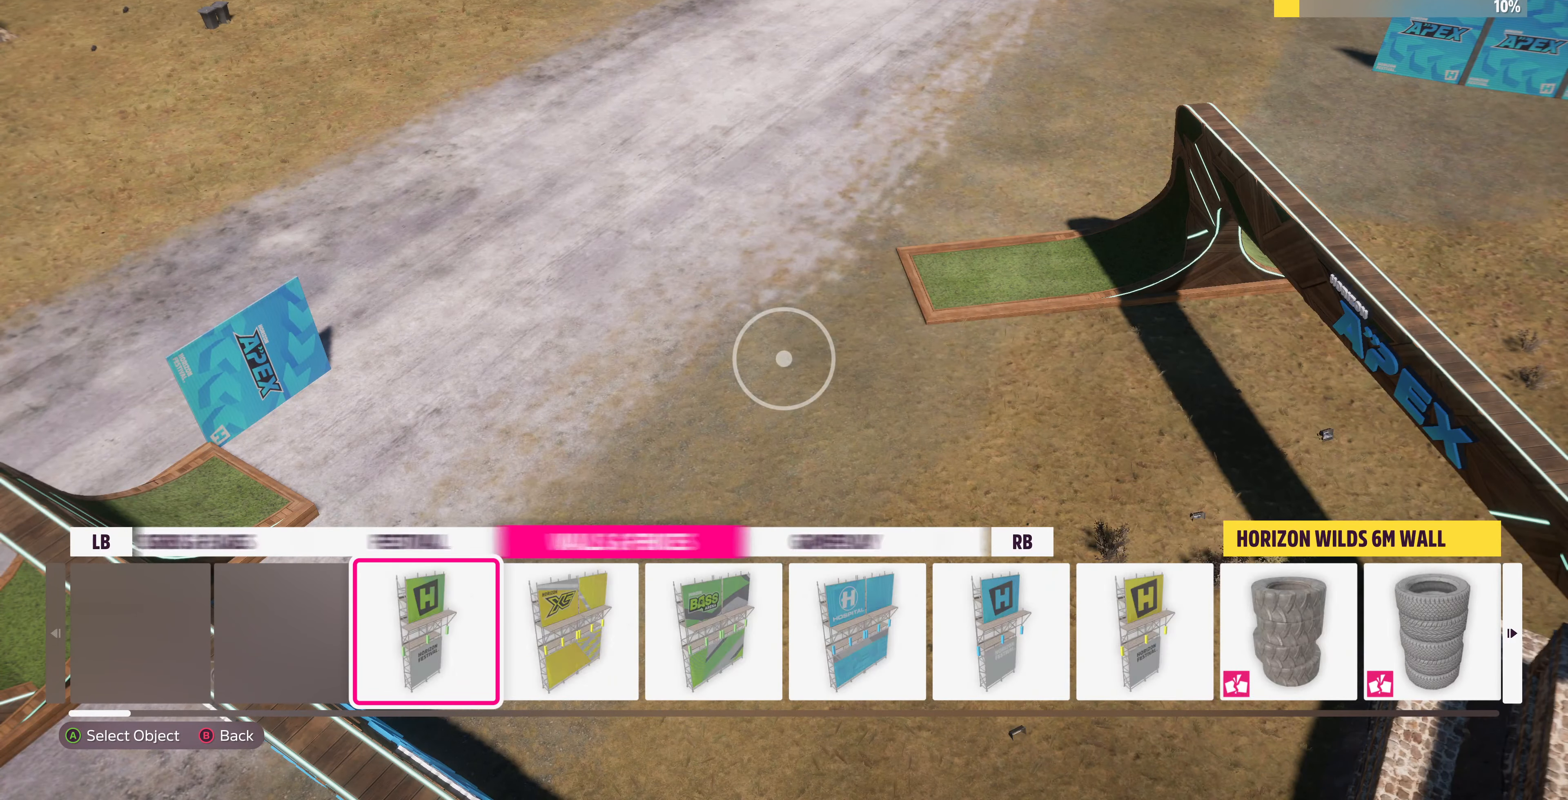
{"buttons": [], "left_stick": "center", "right_stick": "center", "events": [[33, "R1", "up"], [200, "R1", "down"], [267, "R1", "up"]]}
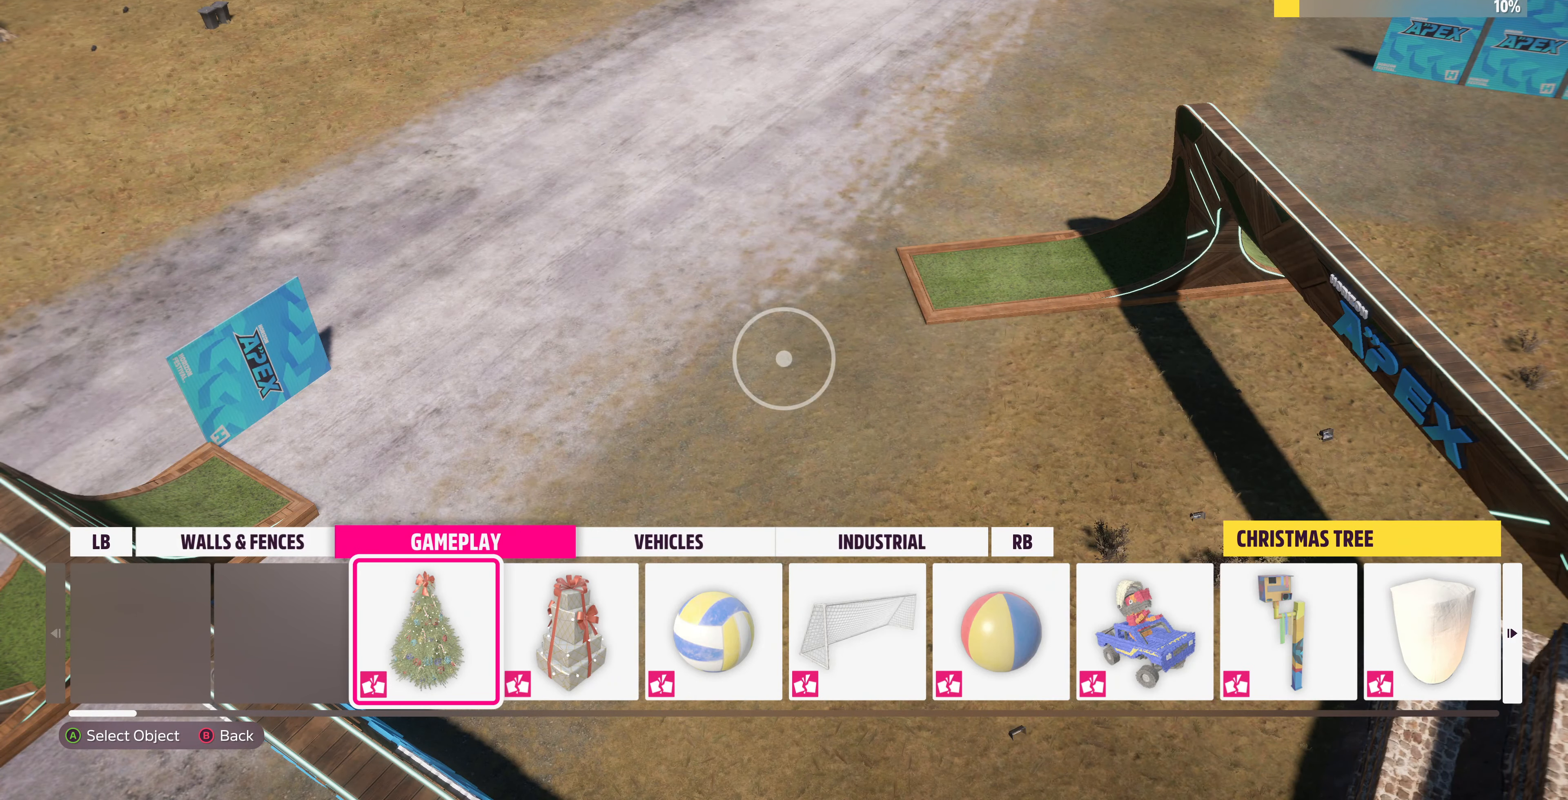
{"buttons": [], "left_stick": "center", "right_stick": "center", "events": [[100, "L1", "down"], [167, "L1", "up"]]}
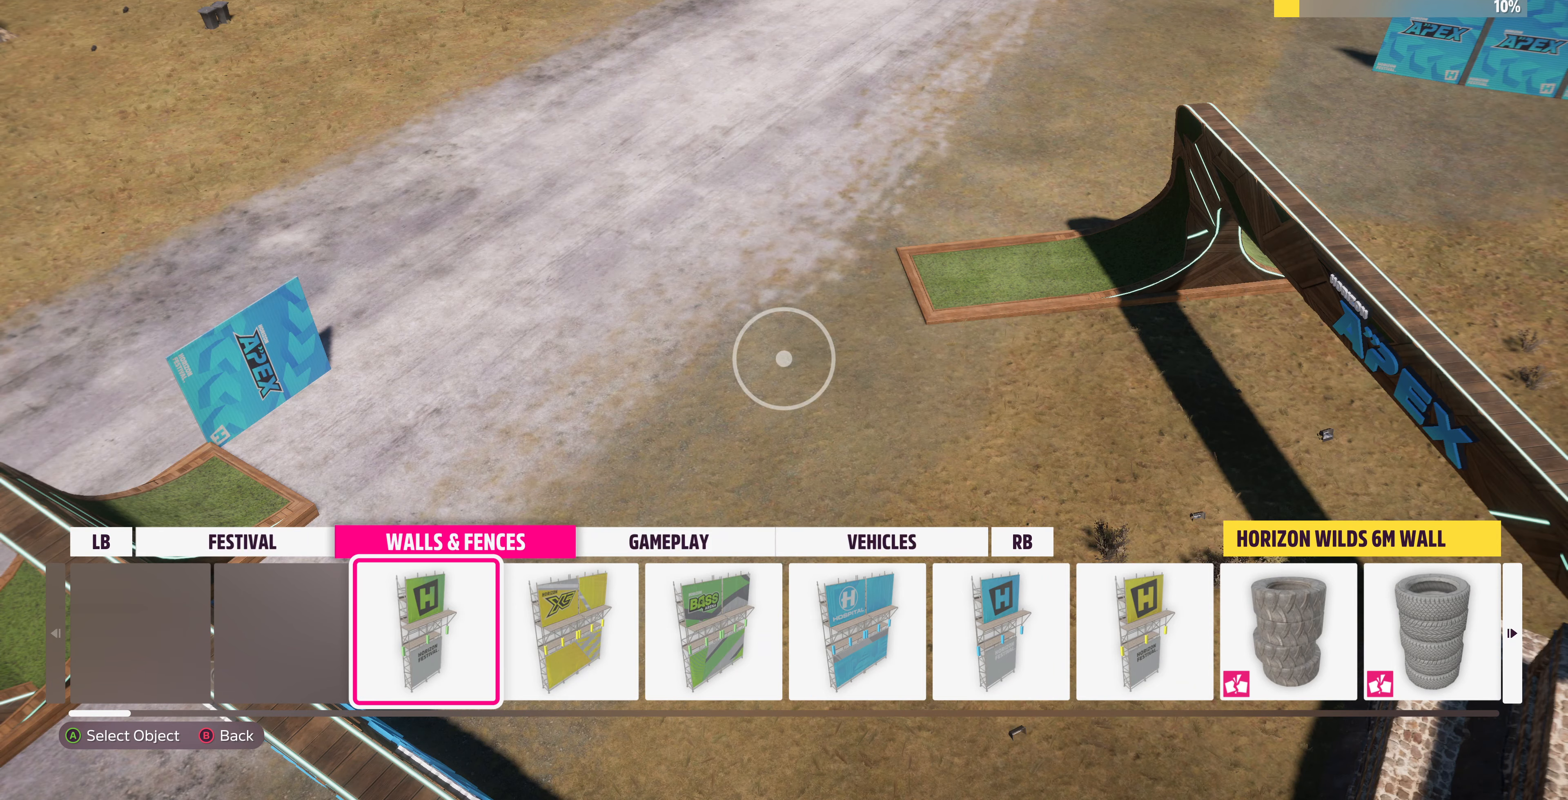
{"buttons": [], "left_stick": "center", "right_stick": "center", "events": [[300, "DPAD_LEFT", "down"], [333, "DPAD_LEFT", "up"]]}